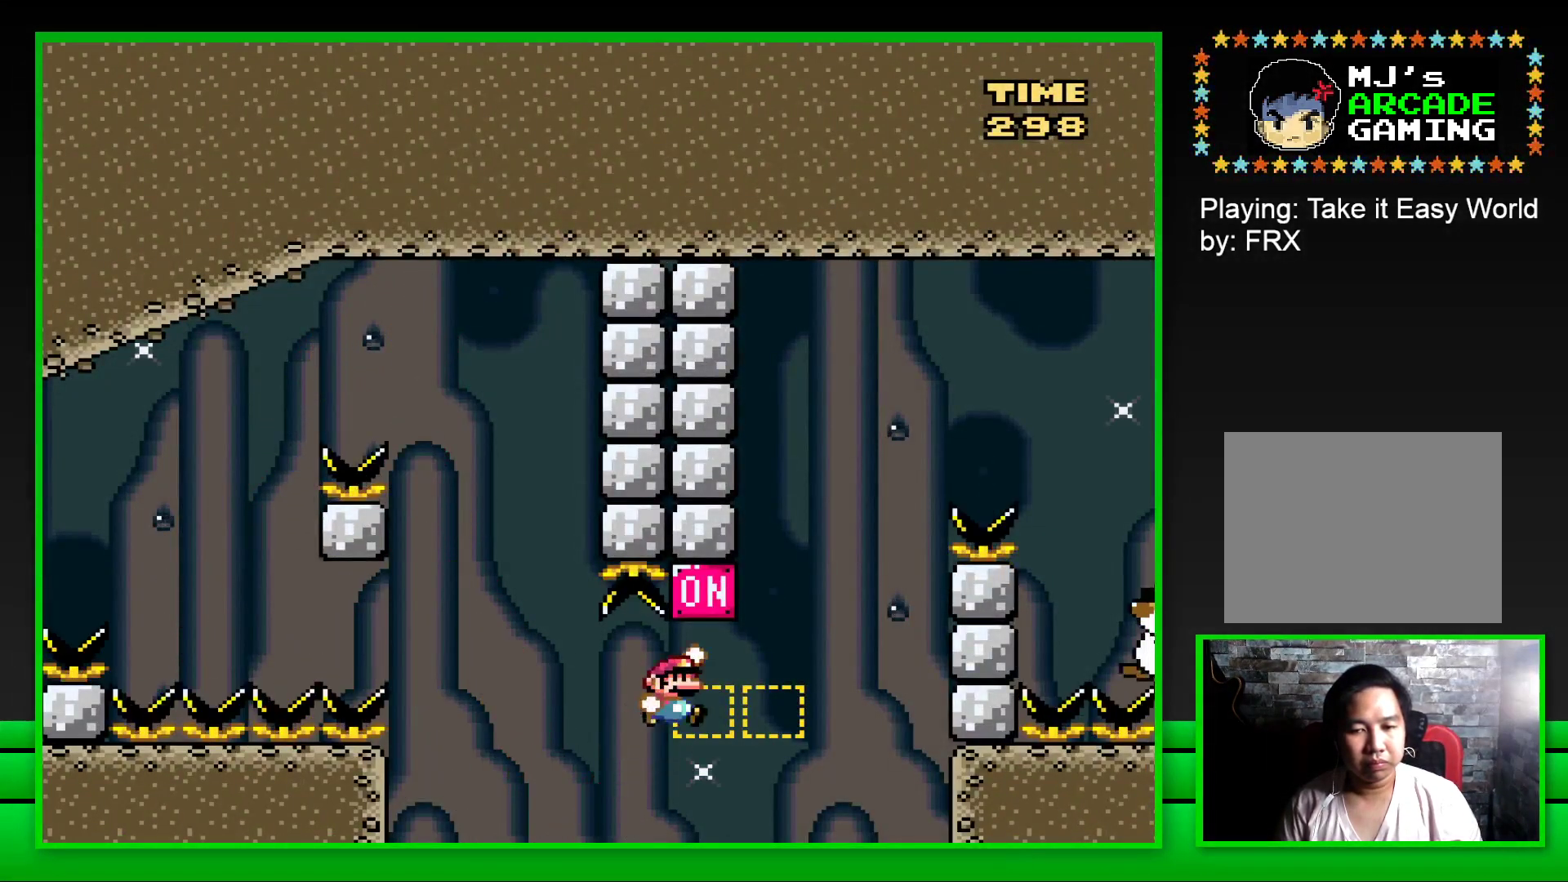
Gameplay with a controller (PlayStation layout); each line is a JSON object with the inputs held at the frame after it. "events" lists button and stick changes between this image and that frame as [ms after this image, input, new state], when the widget could be followed in between.
{"buttons": ["SQUARE", "DPAD_RIGHT"], "left_stick": "center", "right_stick": "center", "events": [[33, "DPAD_LEFT", "down"], [33, "DPAD_UP", "up"], [100, "CROSS", "up"], [167, "DPAD_LEFT", "up"], [317, "DPAD_RIGHT", "down"]]}
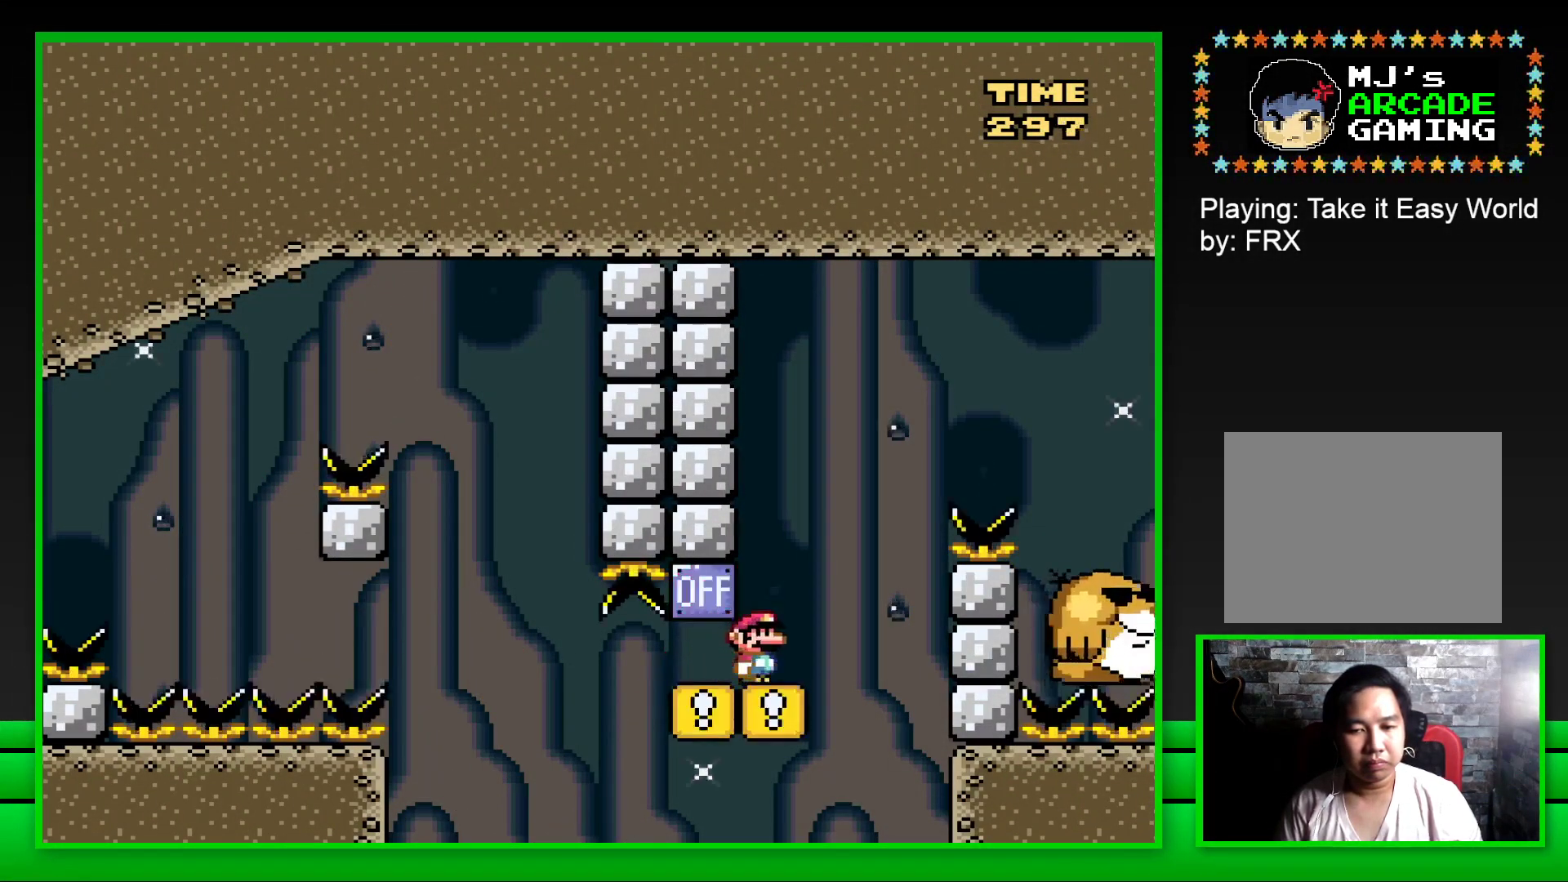
{"buttons": ["CROSS", "SQUARE", "DPAD_RIGHT"], "left_stick": "center", "right_stick": "center", "events": [[33, "CROSS", "down"]]}
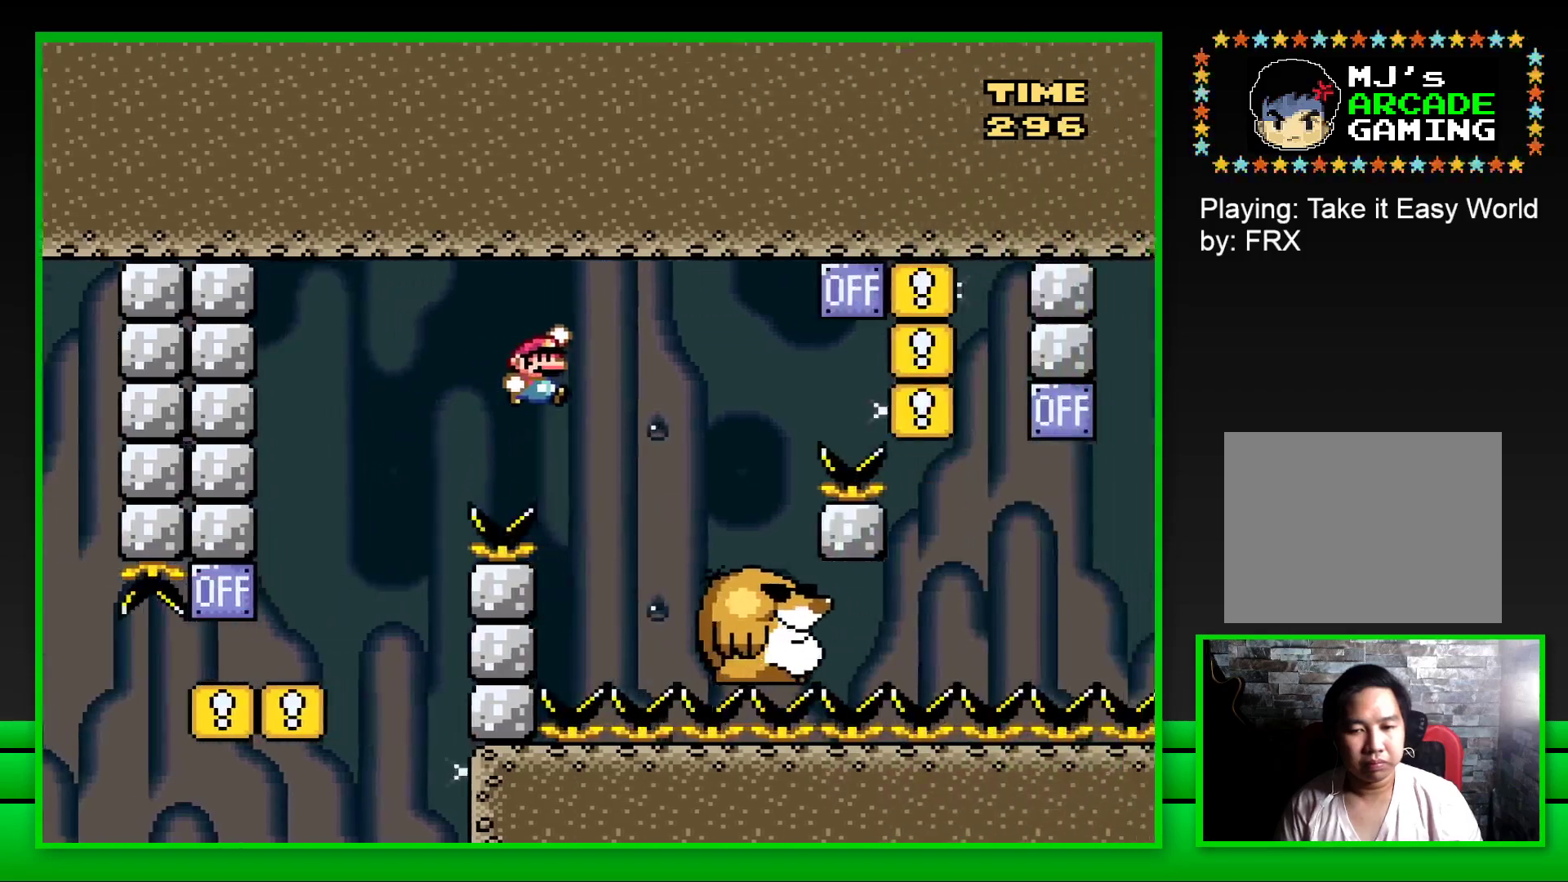
{"buttons": [], "left_stick": "center", "right_stick": "center", "events": [[67, "CROSS", "up"], [150, "SQUARE", "up"], [167, "DPAD_RIGHT", "up"]]}
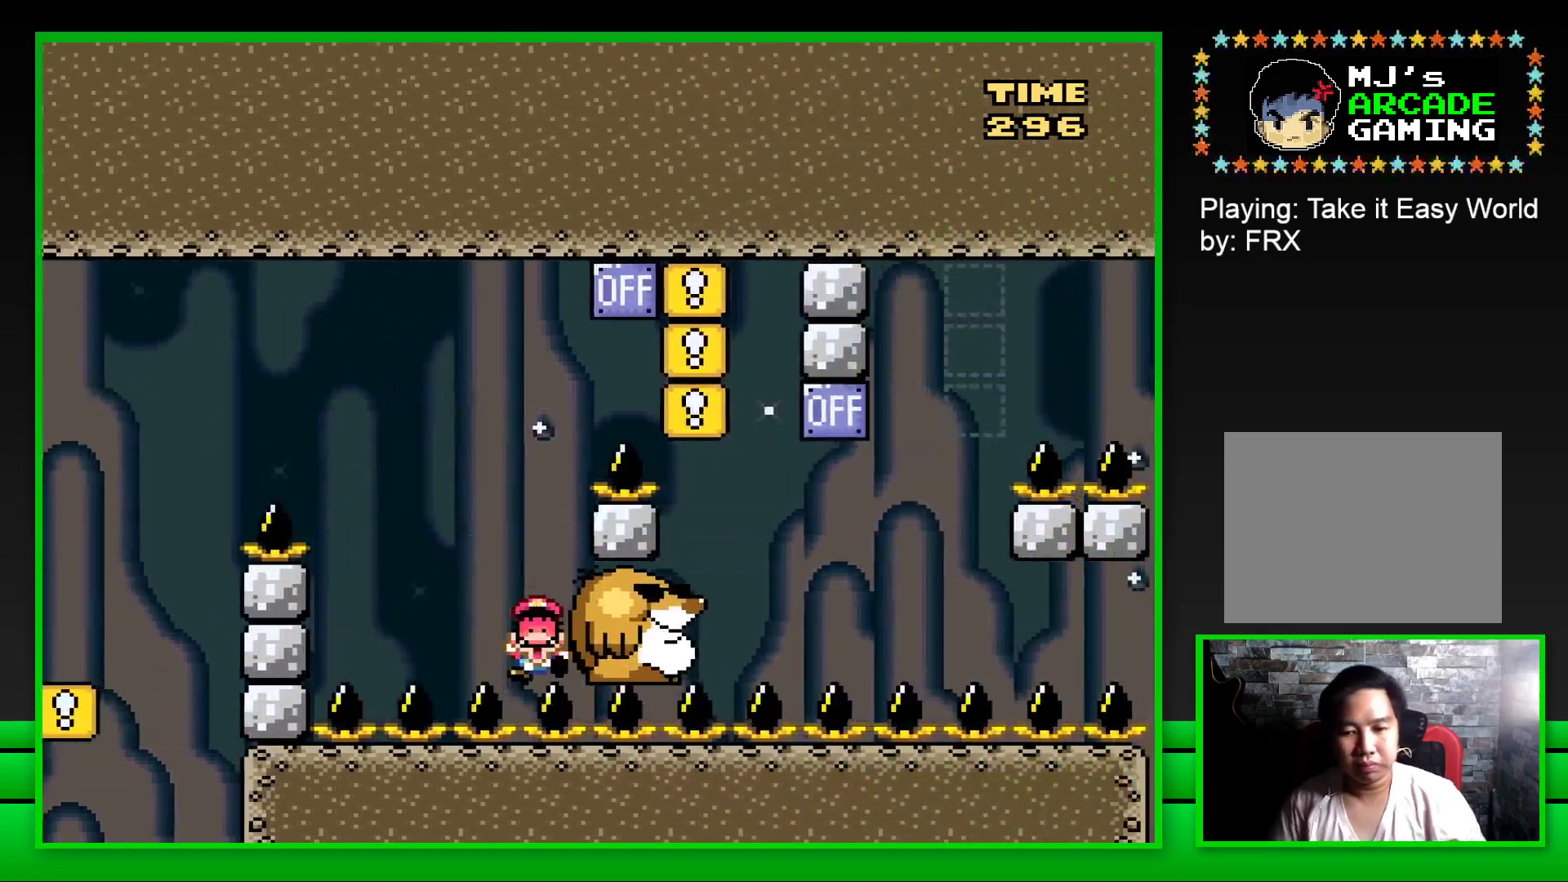
{"buttons": [], "left_stick": "center", "right_stick": "center", "events": []}
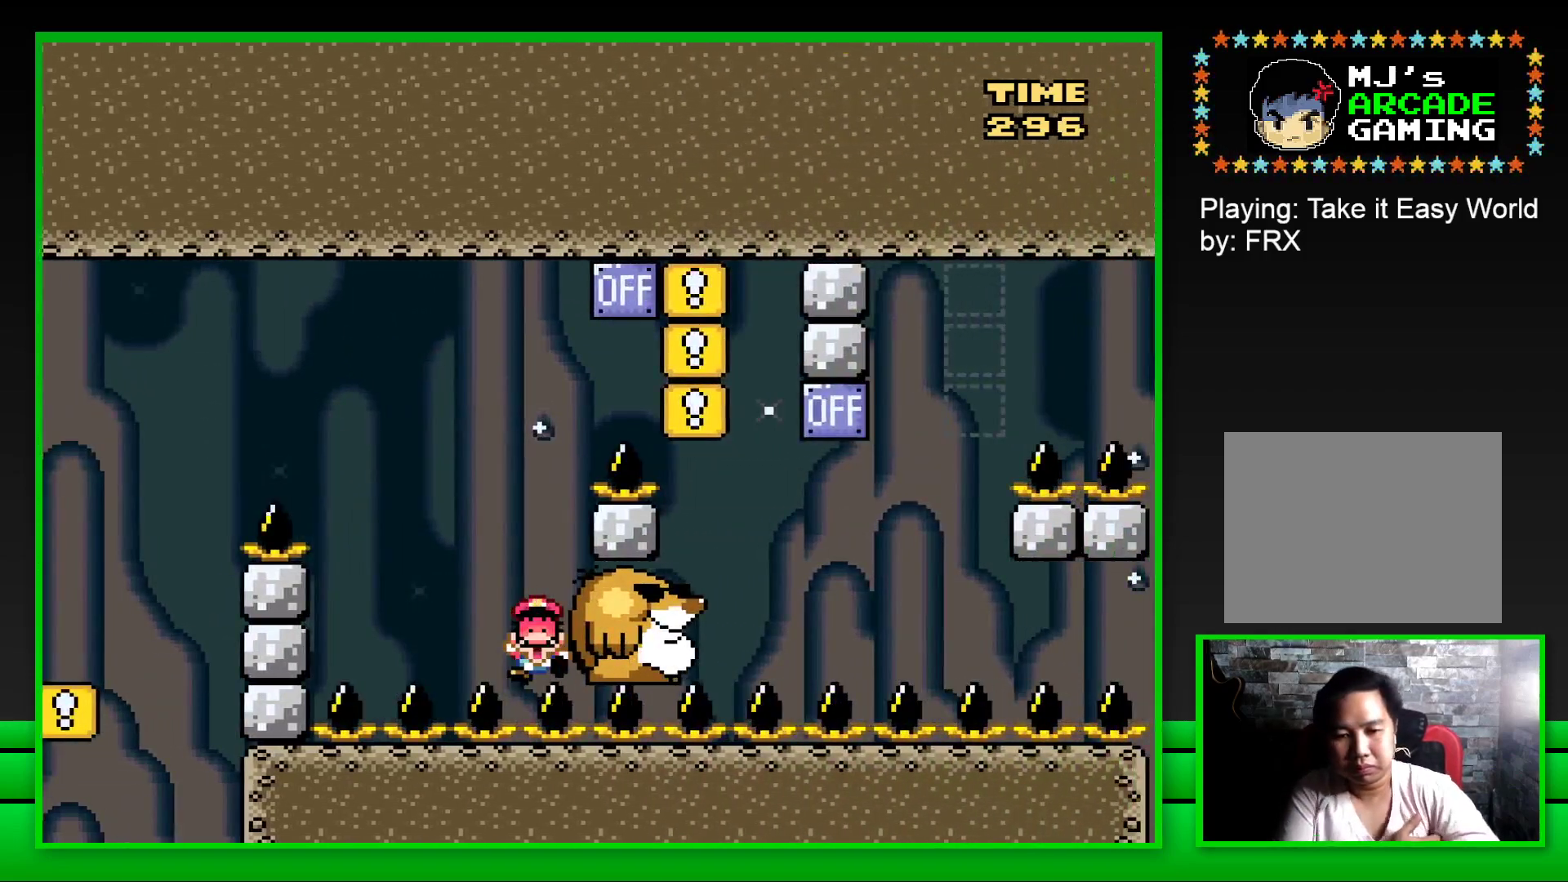
{"buttons": [], "left_stick": "center", "right_stick": "center", "events": []}
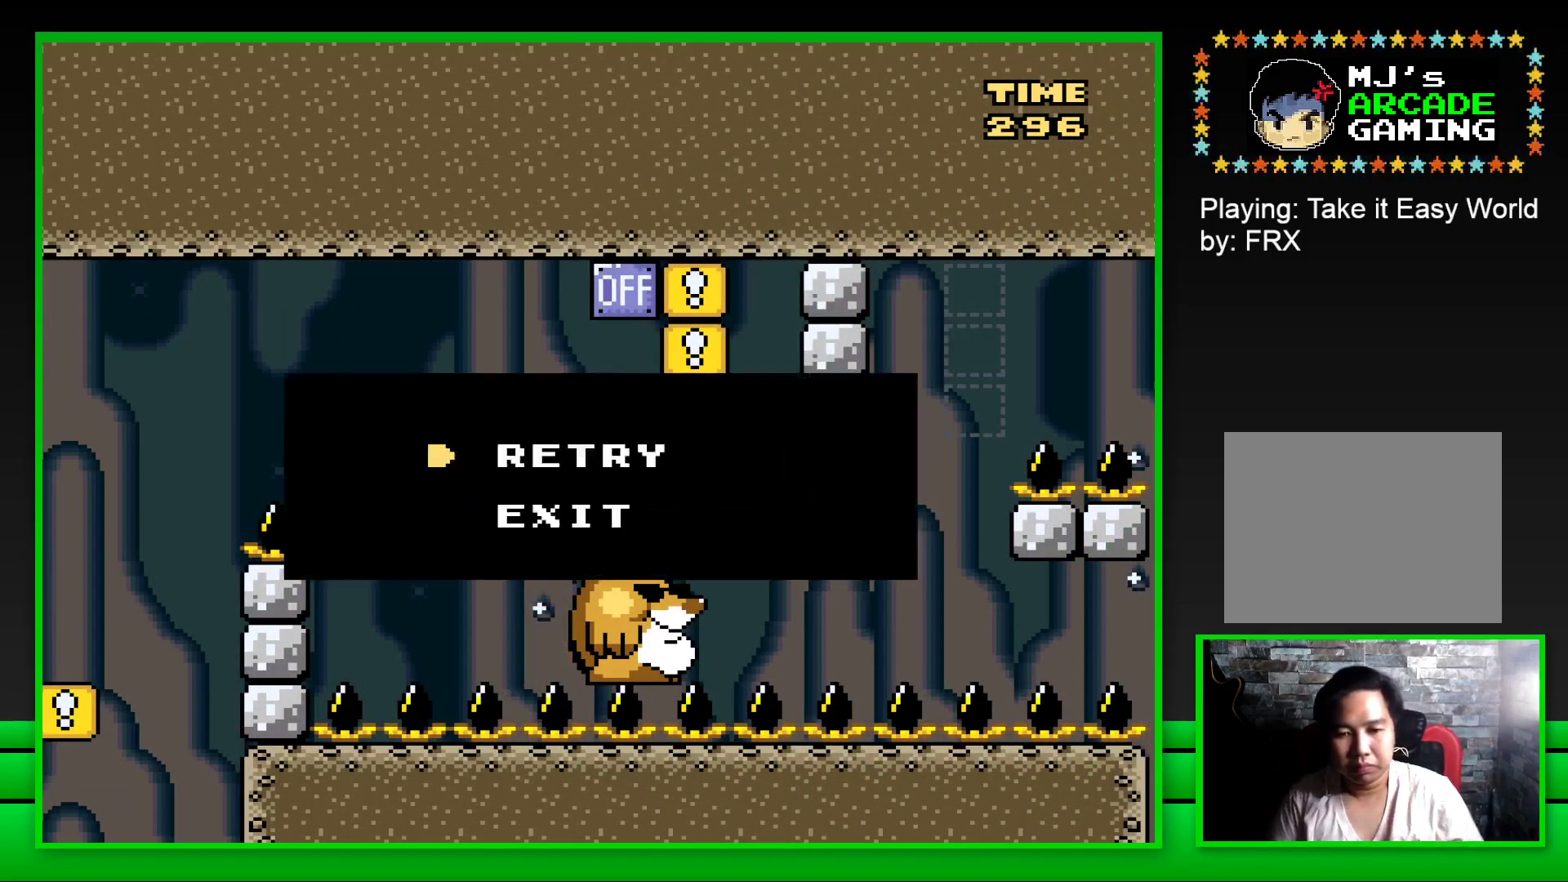
{"buttons": [], "left_stick": "center", "right_stick": "center", "events": [[250, "CROSS", "down"], [317, "CROSS", "up"], [417, "CROSS", "down"], [483, "CROSS", "up"]]}
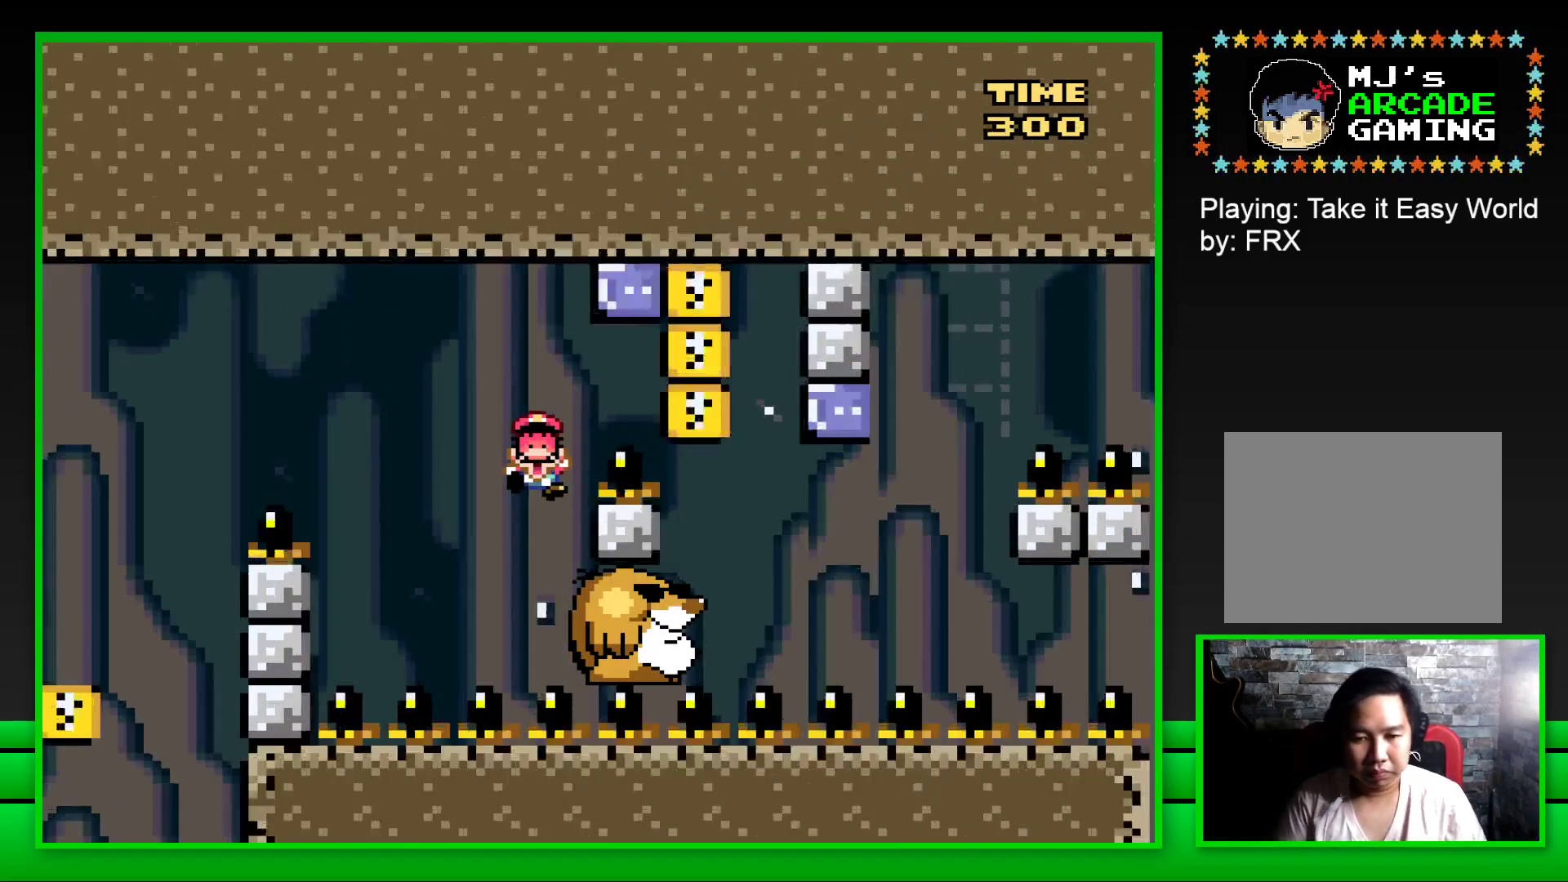
{"buttons": [], "left_stick": "center", "right_stick": "center", "events": [[83, "CROSS", "down"], [200, "CROSS", "up"], [283, "CROSS", "down"], [383, "CROSS", "up"]]}
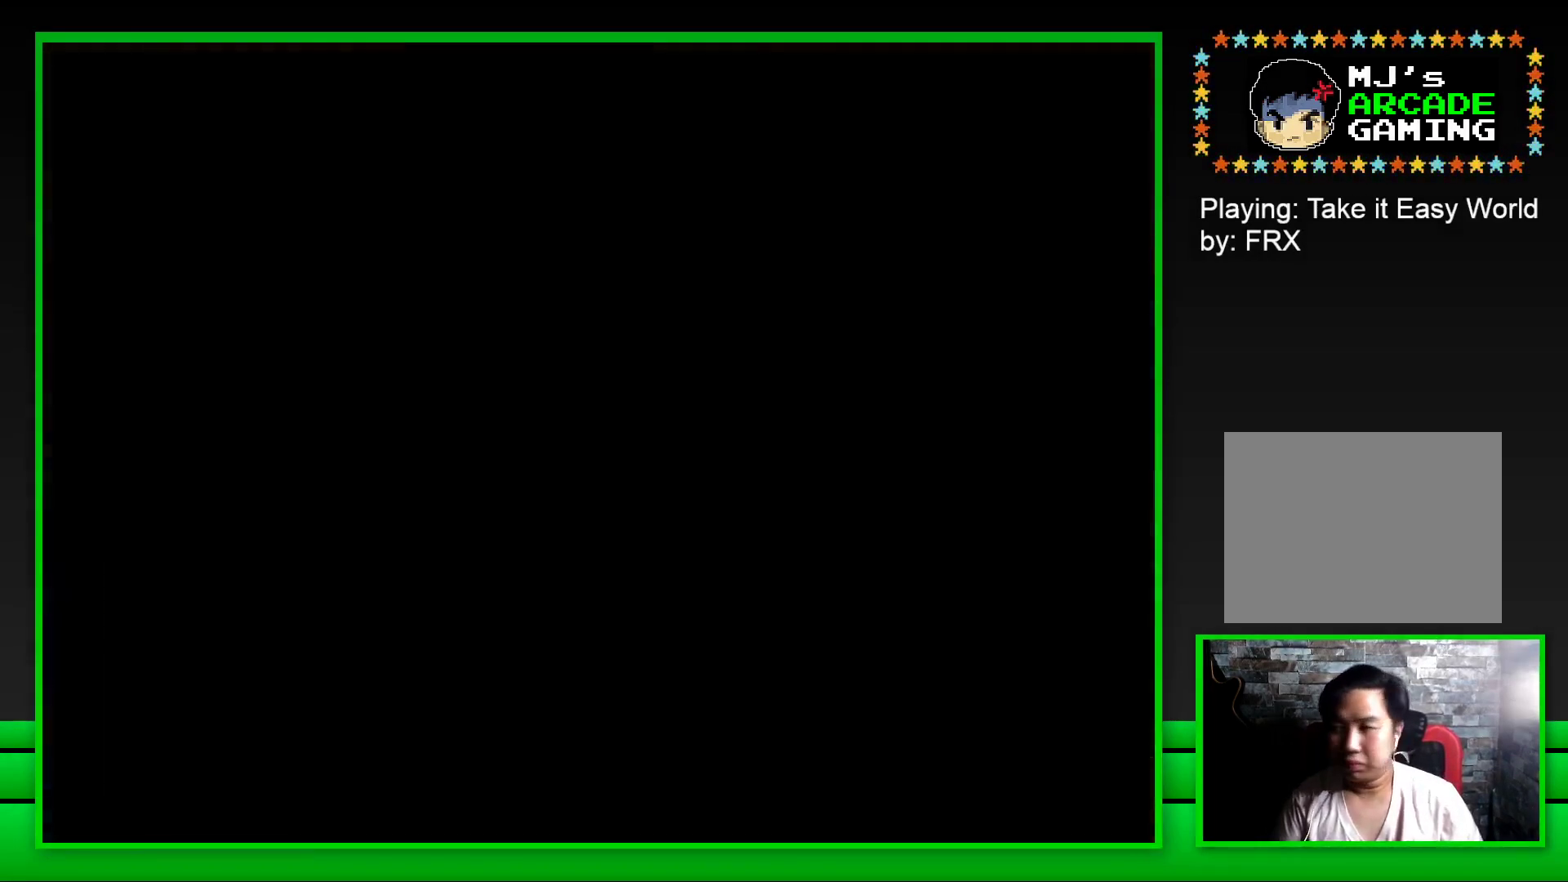
{"buttons": [], "left_stick": "center", "right_stick": "center", "events": [[33, "CROSS", "down"], [133, "CROSS", "up"], [250, "CROSS", "down"], [367, "CROSS", "up"]]}
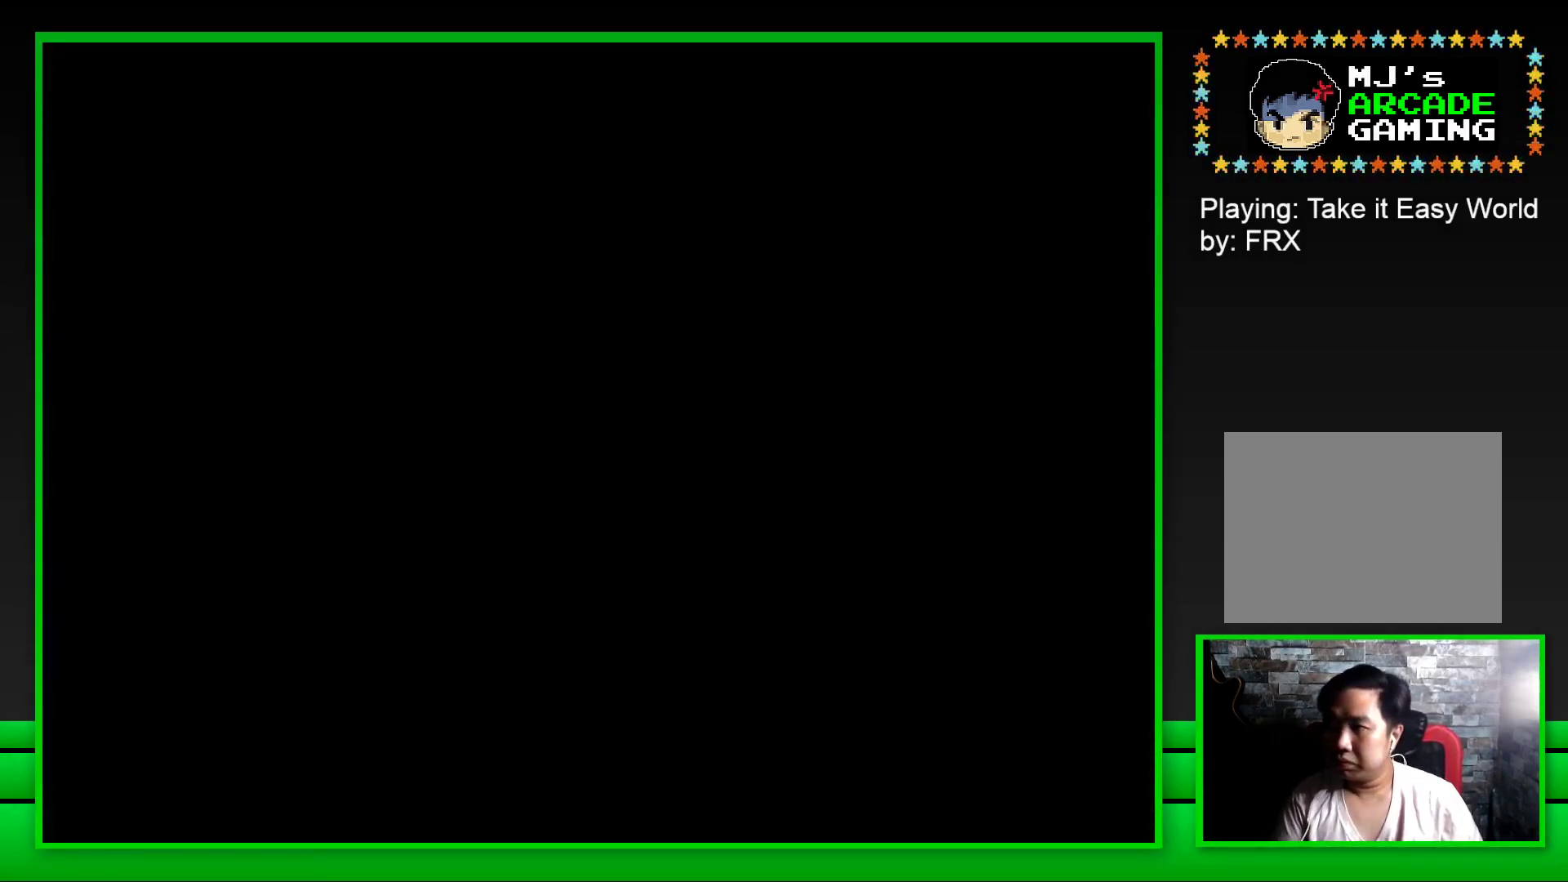
{"buttons": [], "left_stick": "center", "right_stick": "center", "events": []}
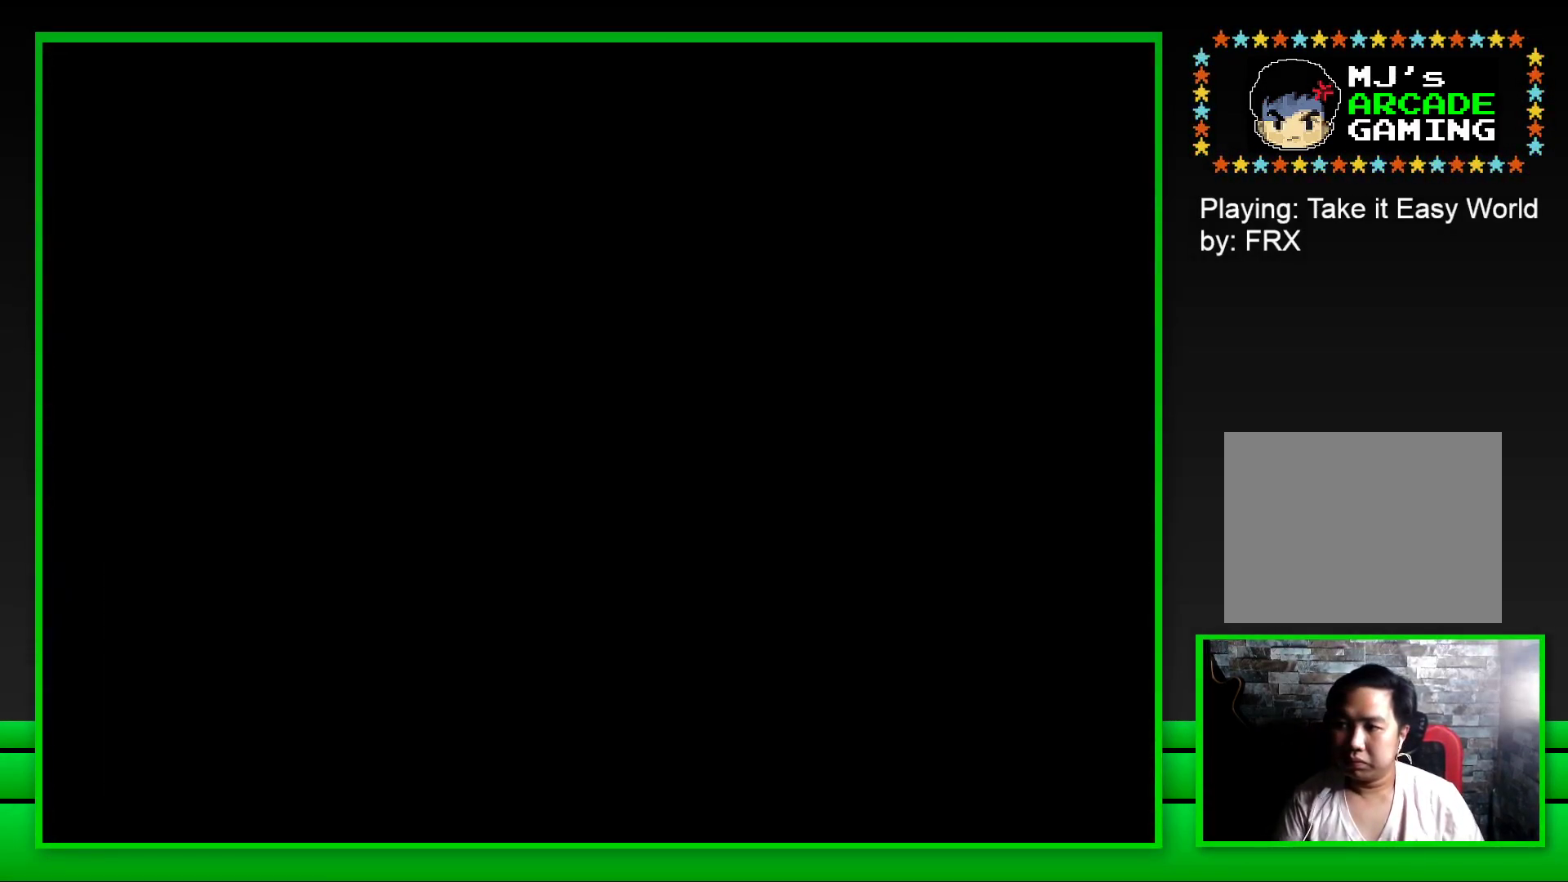
{"buttons": ["SQUARE"], "left_stick": "center", "right_stick": "center", "events": [[217, "SQUARE", "down"]]}
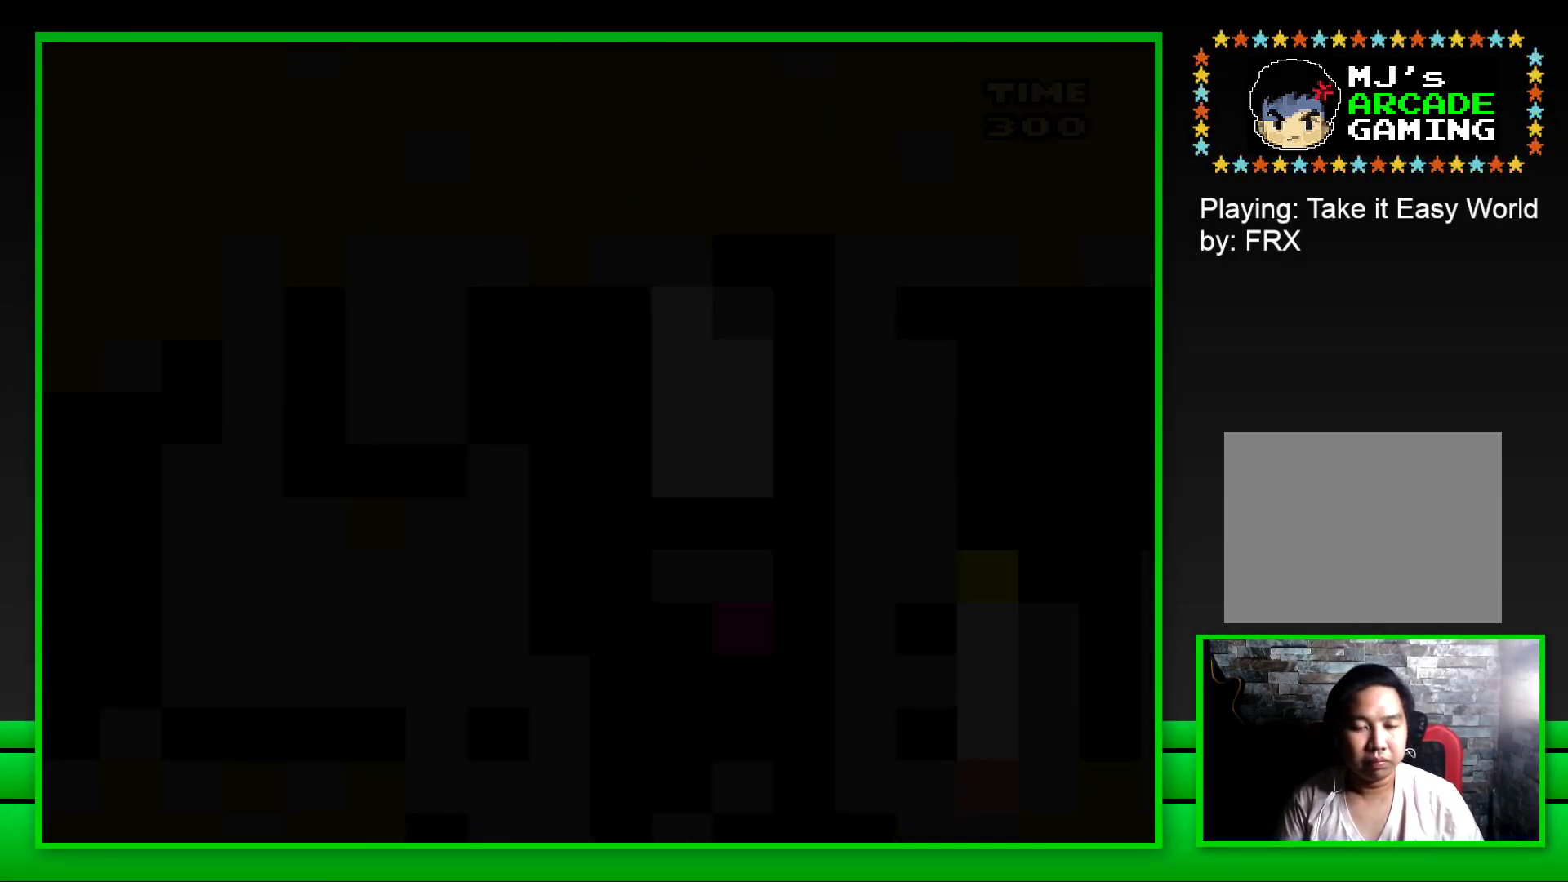
{"buttons": ["SQUARE", "DPAD_RIGHT"], "left_stick": "center", "right_stick": "center", "events": [[467, "DPAD_RIGHT", "down"]]}
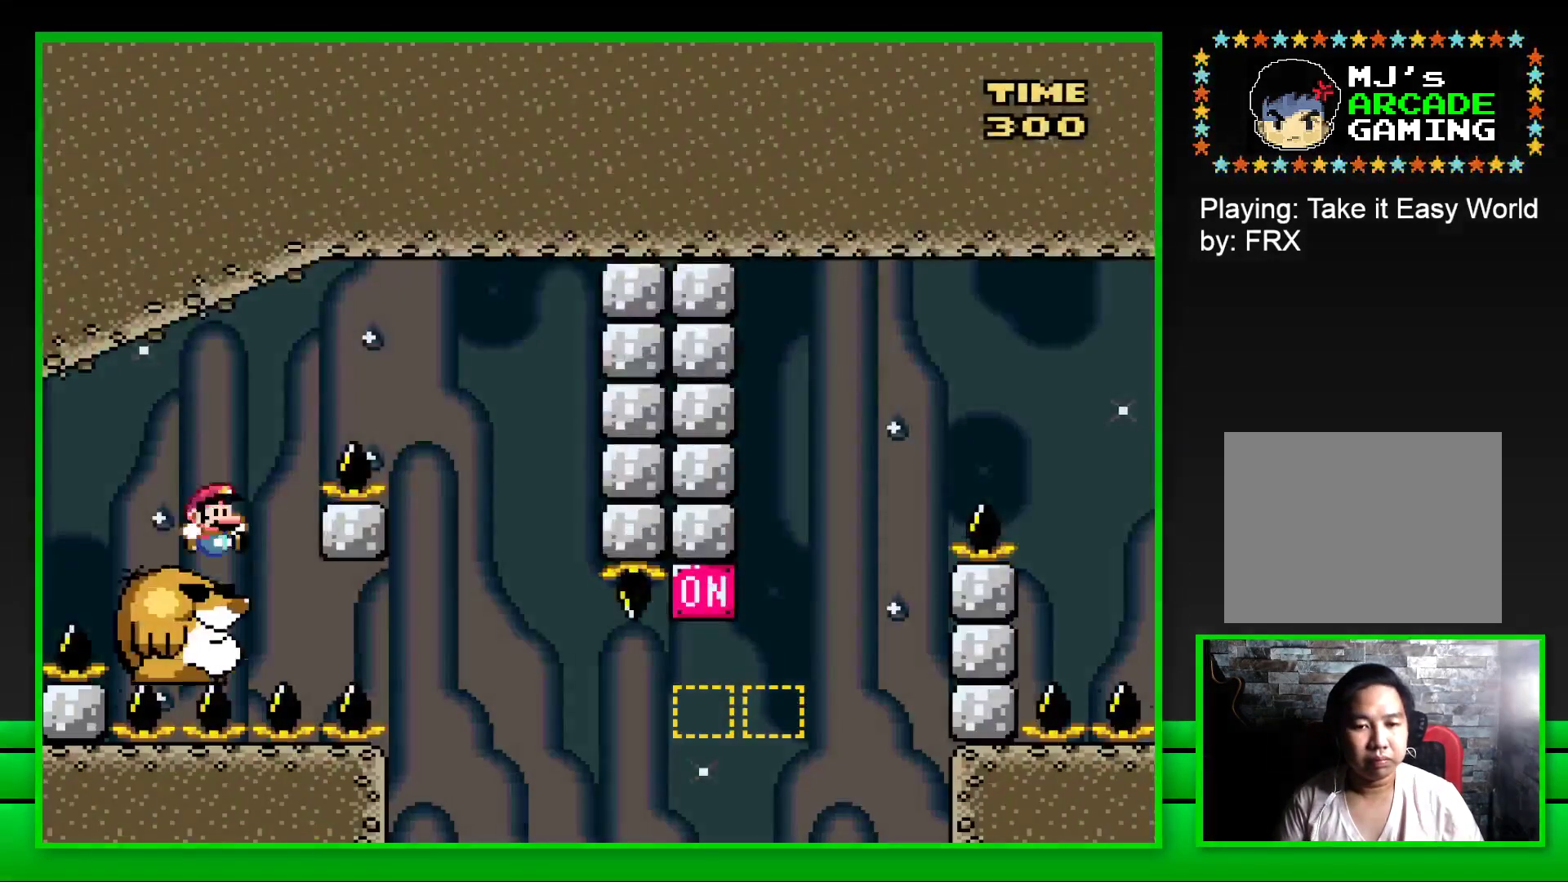
{"buttons": ["SQUARE"], "left_stick": "center", "right_stick": "center", "events": [[67, "CROSS", "down"], [433, "DPAD_RIGHT", "up"], [450, "CROSS", "up"]]}
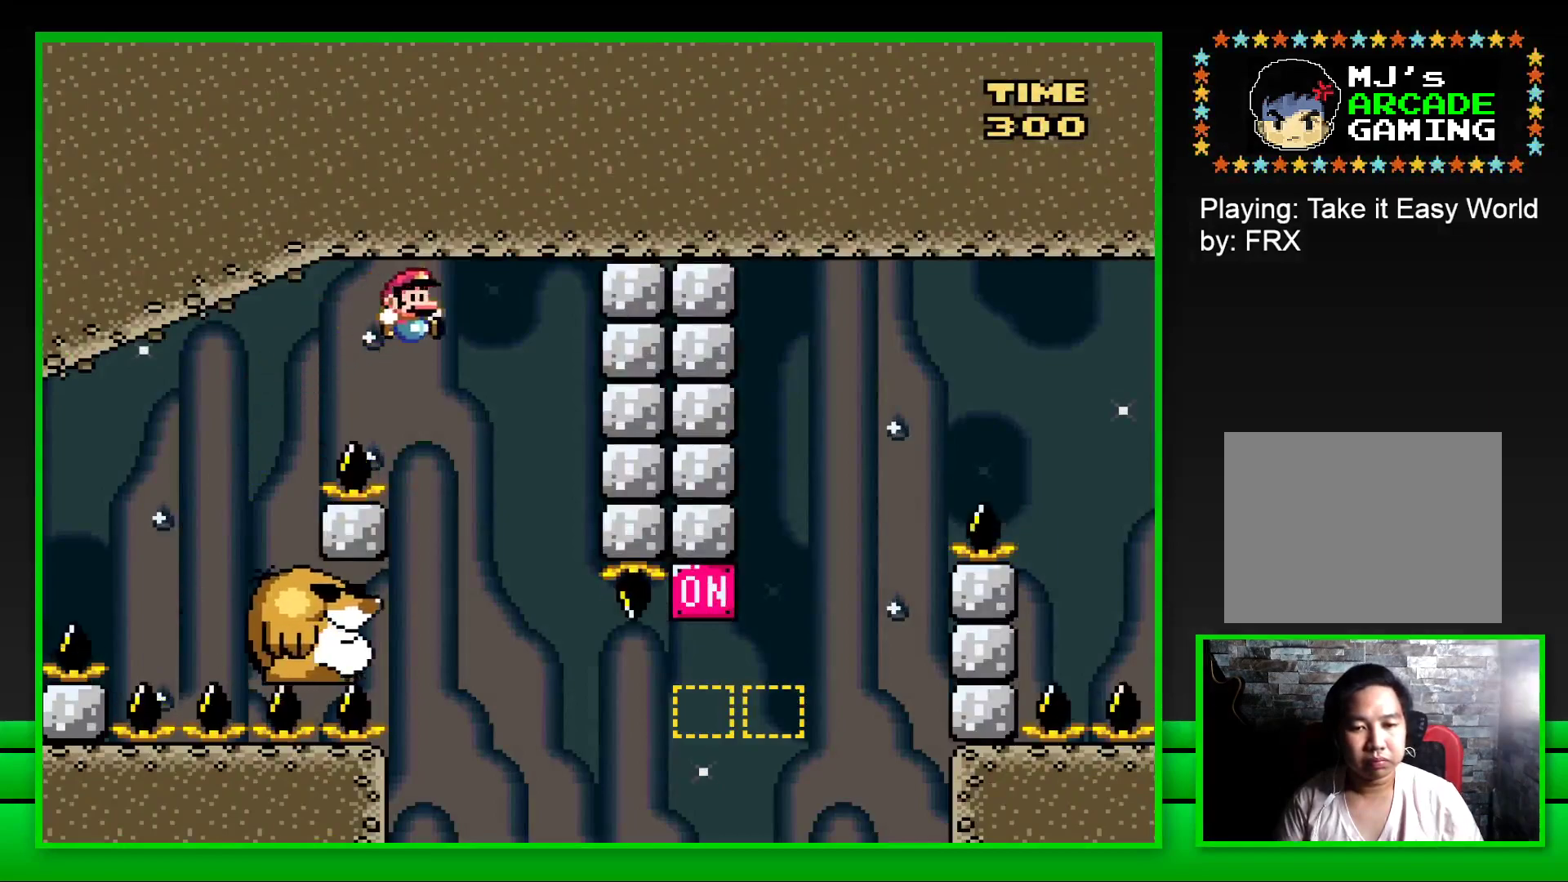
{"buttons": ["SQUARE"], "left_stick": "center", "right_stick": "center", "events": [[17, "DPAD_LEFT", "down"], [233, "DPAD_LEFT", "up"]]}
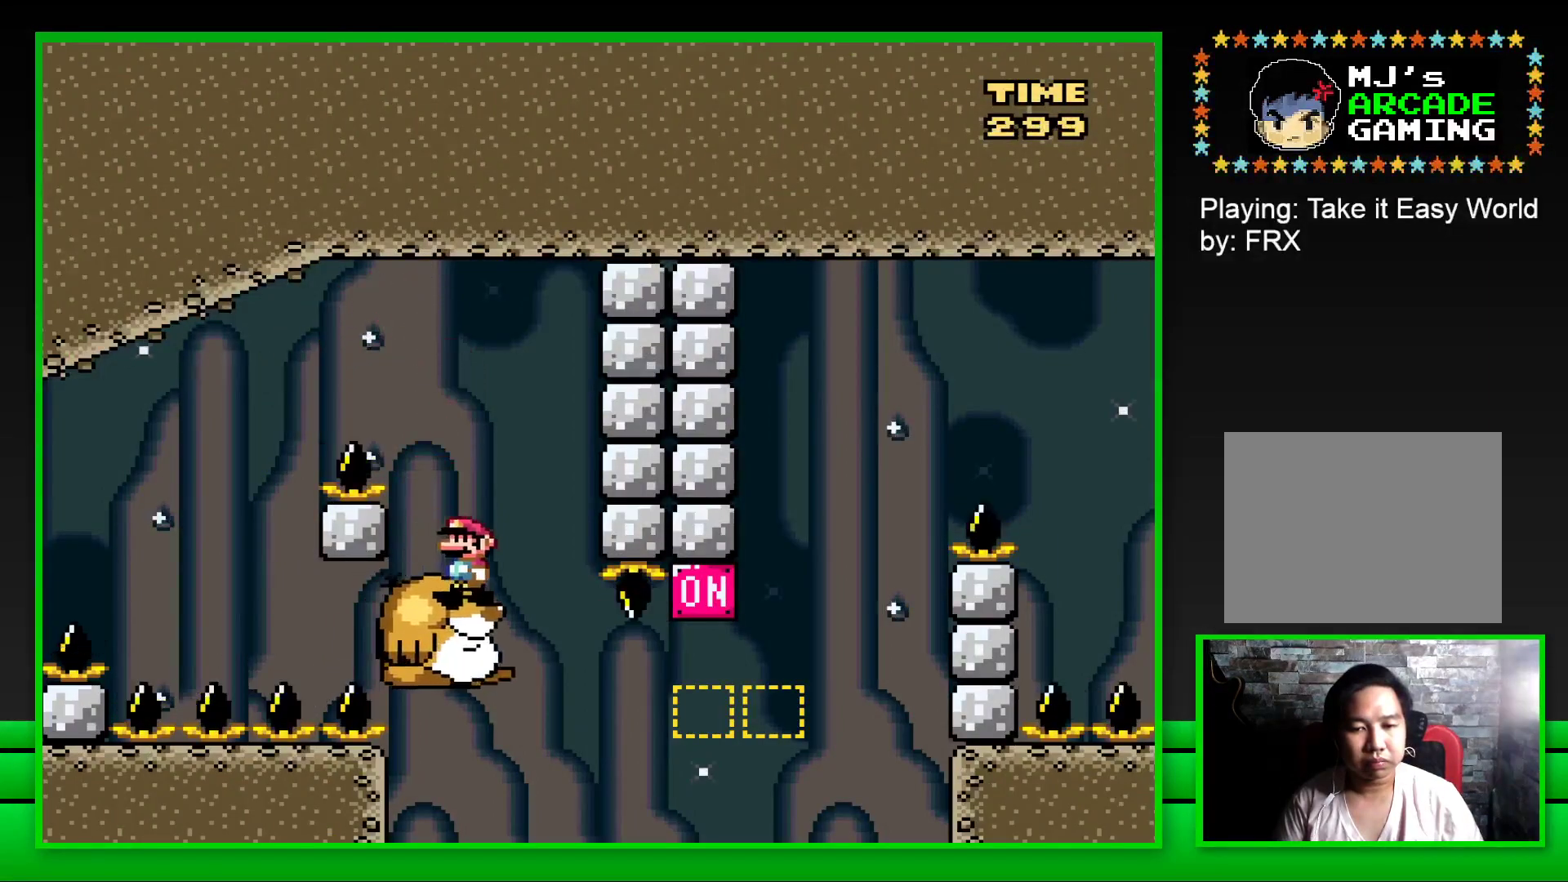
{"buttons": ["CROSS", "SQUARE", "DPAD_RIGHT"], "left_stick": "center", "right_stick": "center", "events": [[200, "DPAD_RIGHT", "down"], [400, "CROSS", "down"]]}
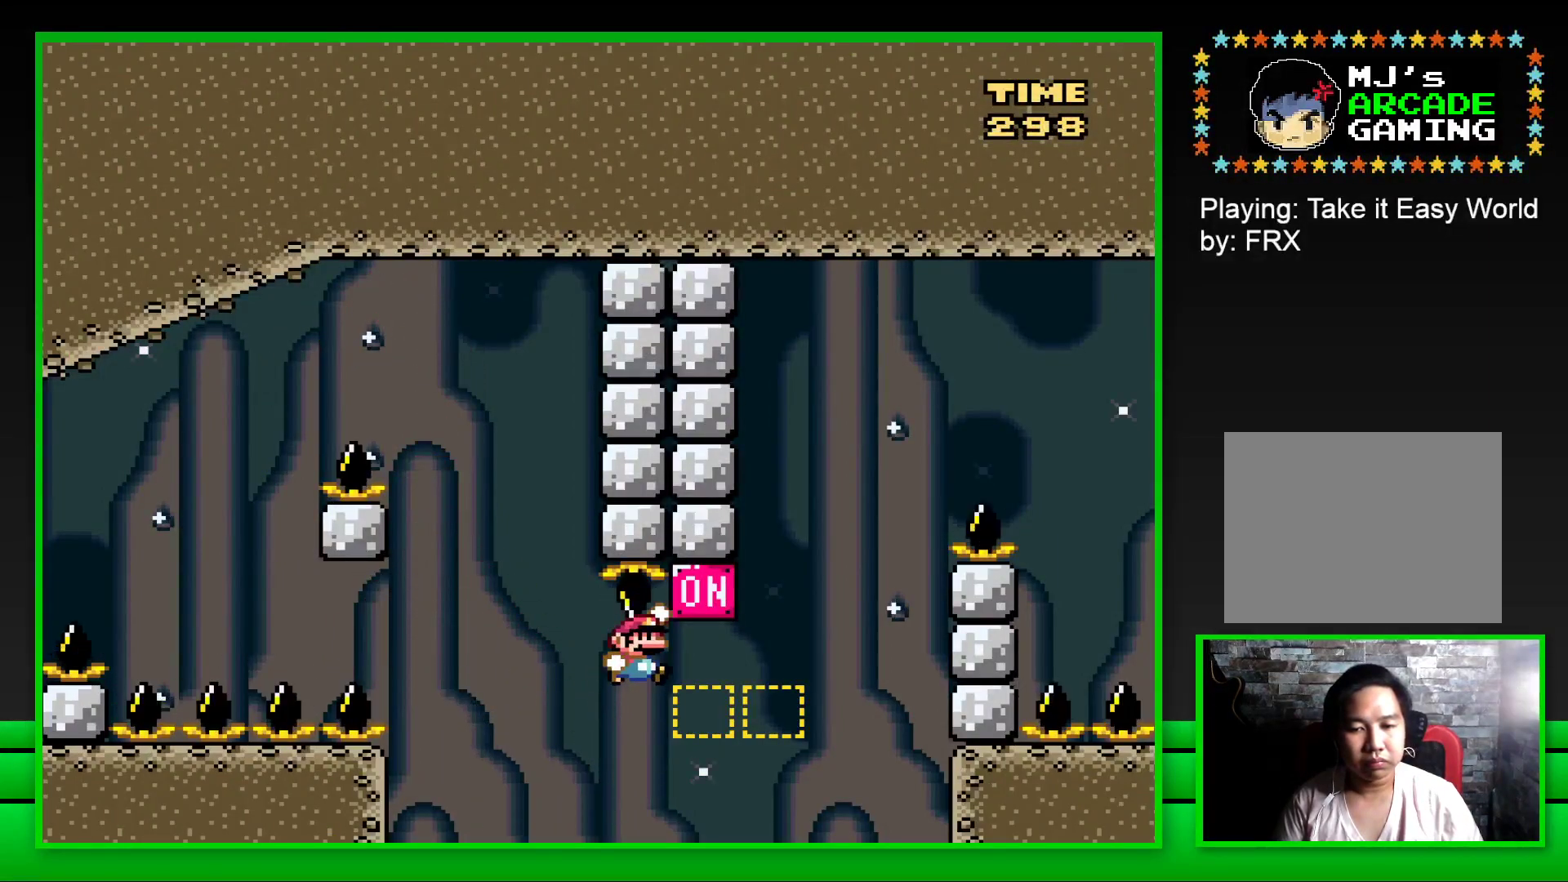
{"buttons": ["CROSS"], "left_stick": "center", "right_stick": "center", "events": [[67, "CROSS", "up"], [167, "DPAD_RIGHT", "up"], [317, "SQUARE", "up"], [433, "CROSS", "down"]]}
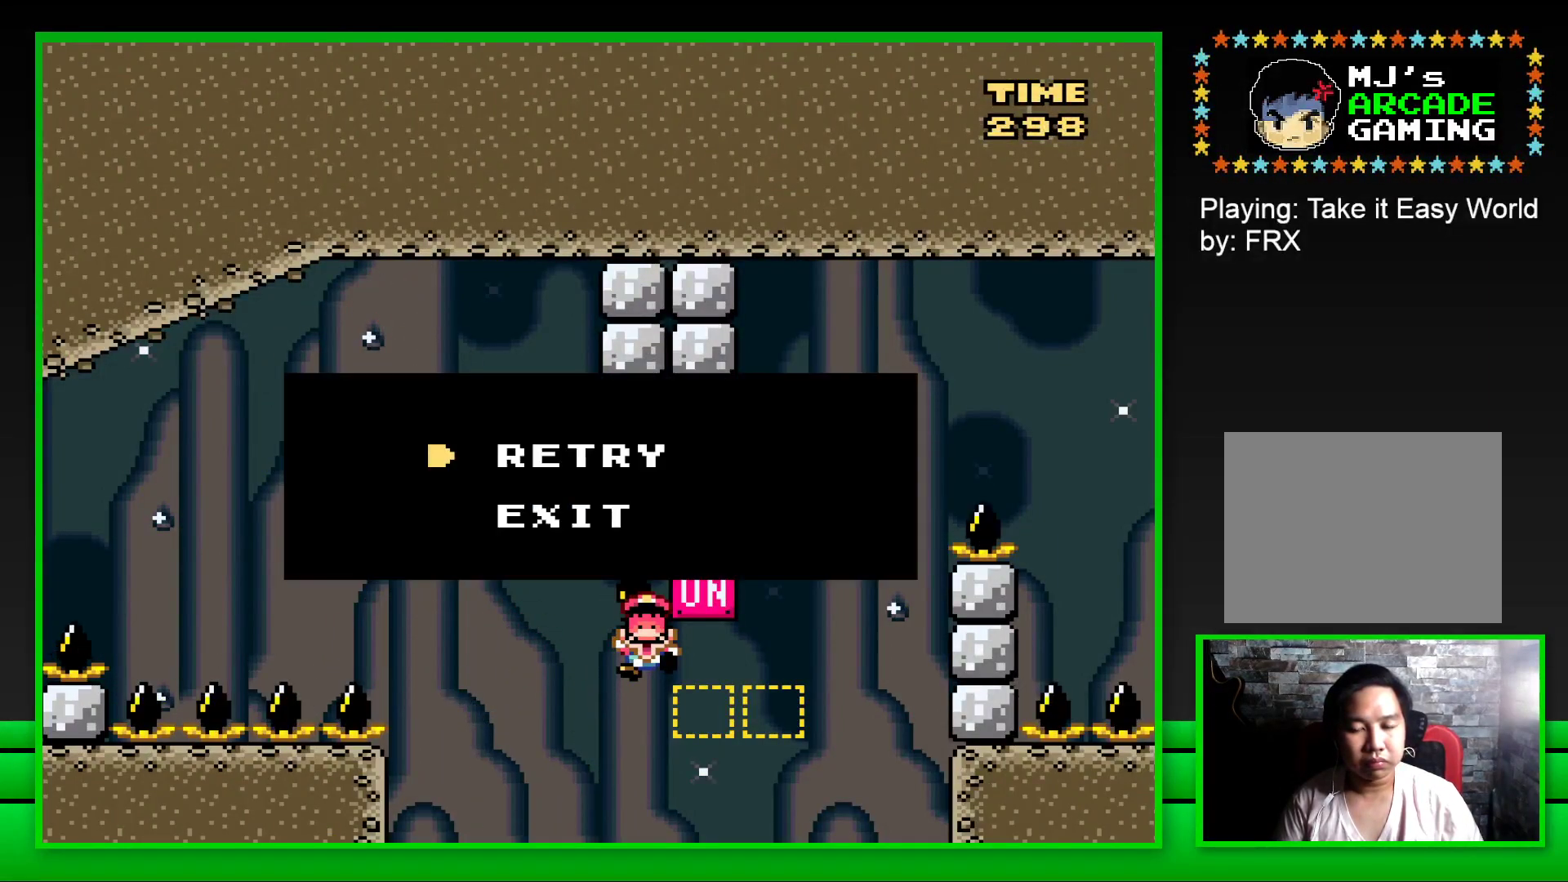
{"buttons": [], "left_stick": "center", "right_stick": "center", "events": [[17, "CROSS", "up"], [100, "CROSS", "down"], [150, "CROSS", "up"], [250, "CROSS", "down"], [300, "CROSS", "up"], [383, "CROSS", "down"], [467, "CROSS", "up"]]}
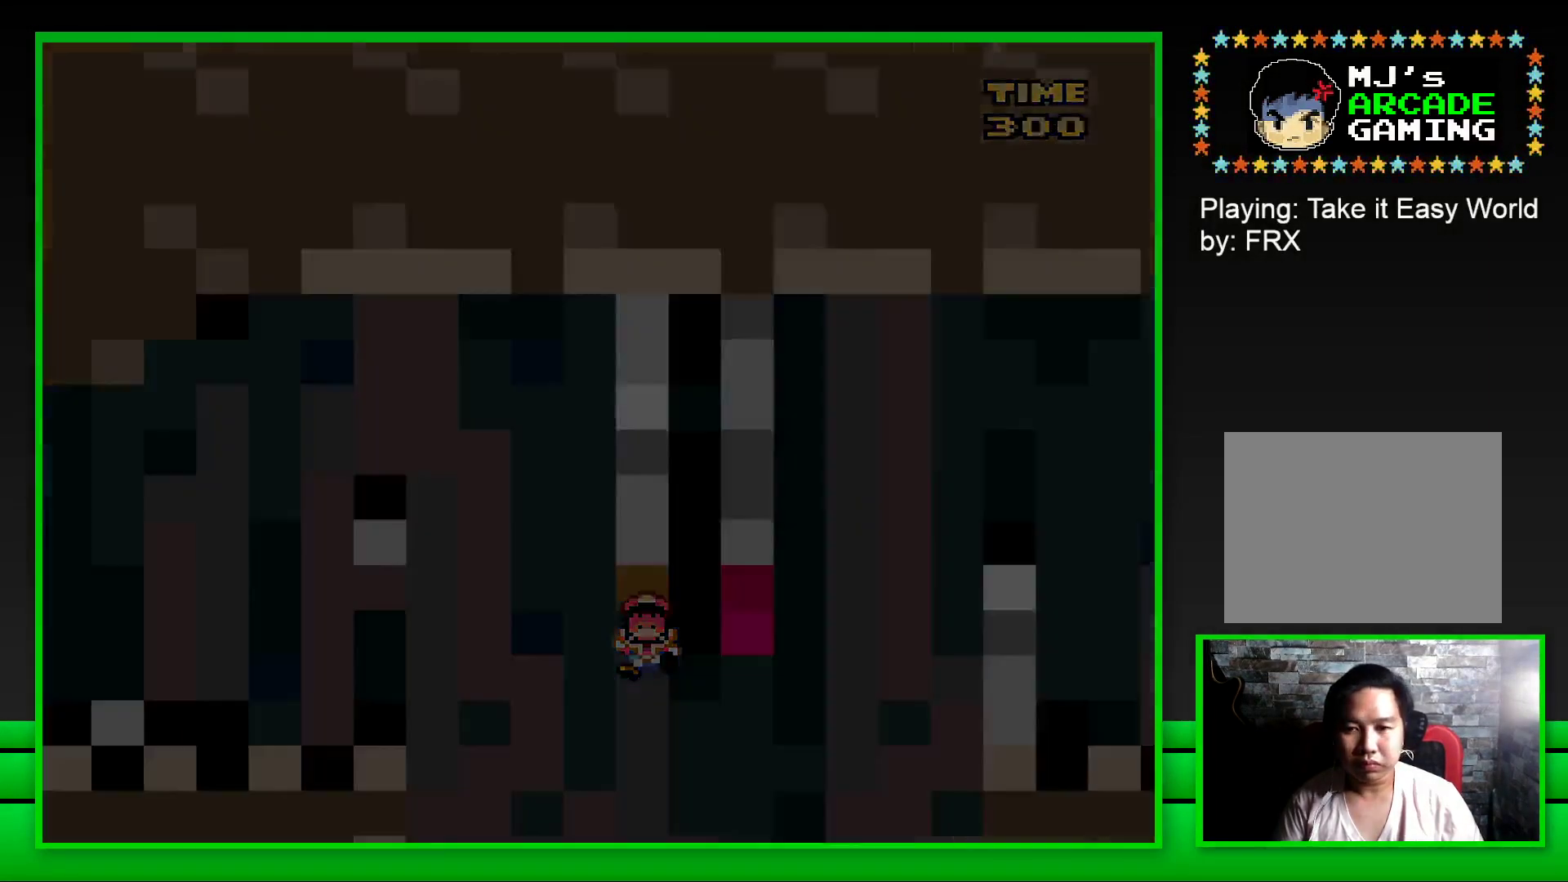
{"buttons": ["CROSS"], "left_stick": "center", "right_stick": "center", "events": [[33, "CROSS", "down"], [117, "CROSS", "up"], [217, "CROSS", "down"], [250, "CROSS", "up"], [350, "CROSS", "down"], [433, "CROSS", "up"], [500, "CROSS", "down"]]}
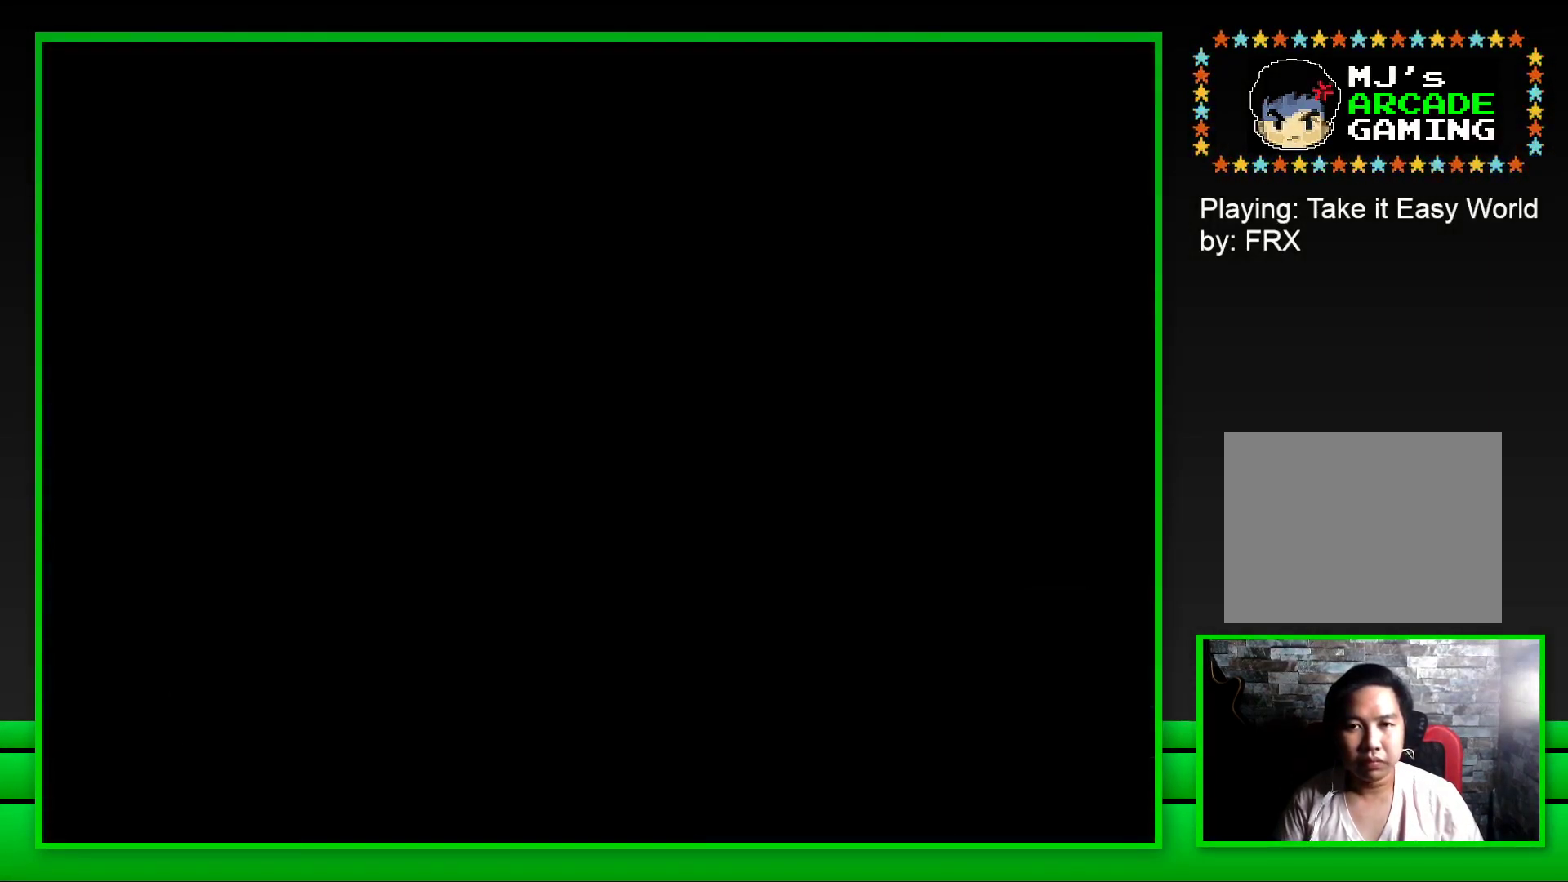
{"buttons": ["CROSS"], "left_stick": "center", "right_stick": "center", "events": [[67, "CROSS", "up"], [150, "CROSS", "down"], [250, "CROSS", "up"], [333, "CROSS", "down"], [383, "CROSS", "up"], [483, "CROSS", "down"]]}
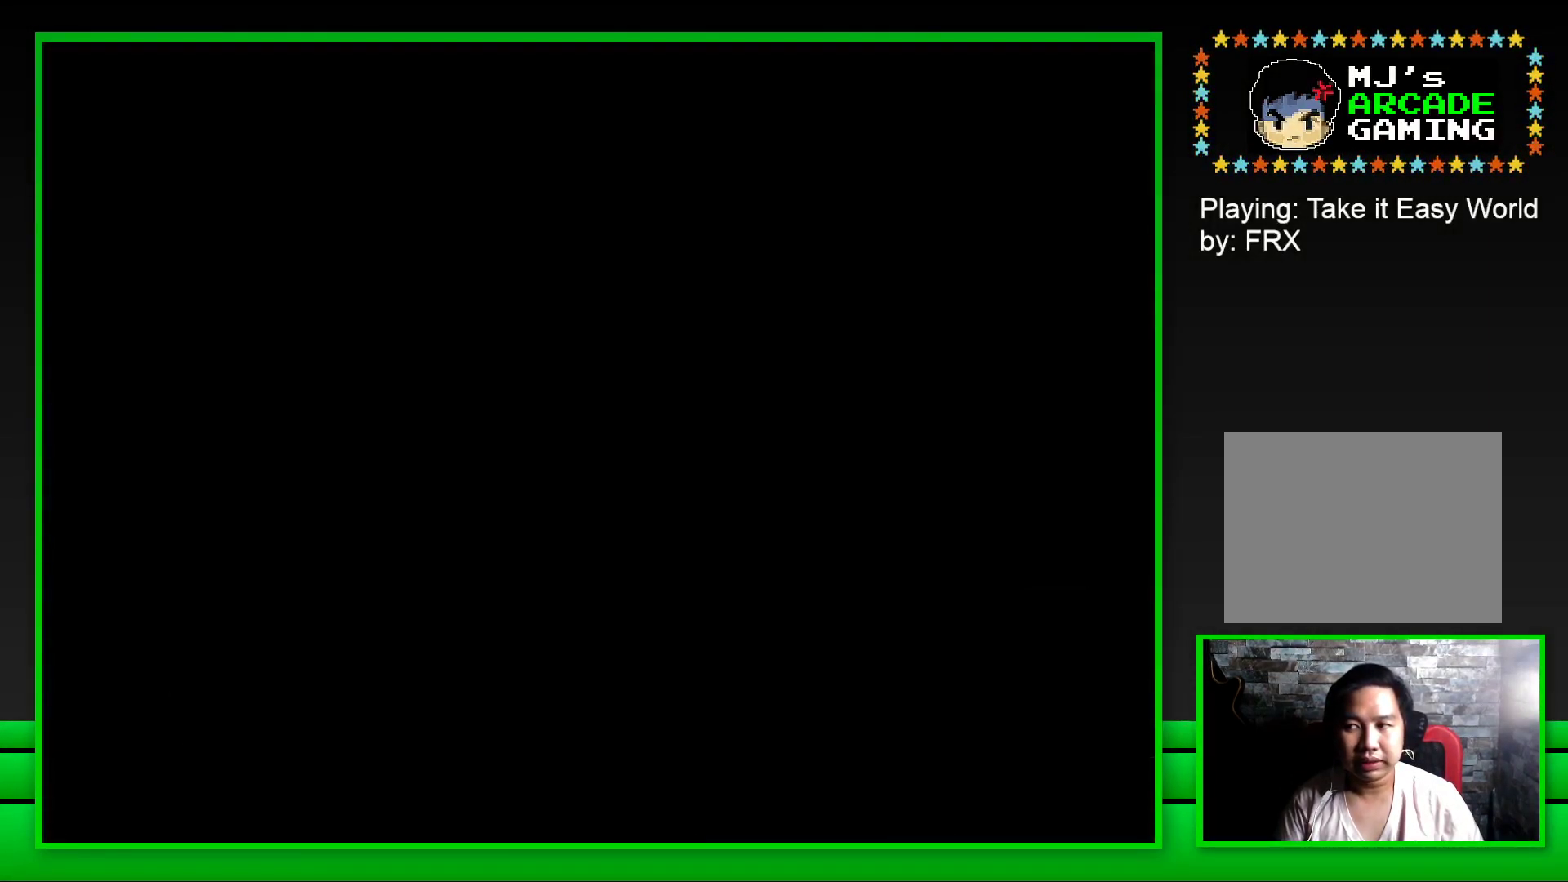
{"buttons": ["CROSS"], "left_stick": "center", "right_stick": "center", "events": [[50, "CROSS", "up"], [150, "CROSS", "down"], [217, "CROSS", "up"], [300, "CROSS", "down"], [367, "CROSS", "up"], [467, "CROSS", "down"]]}
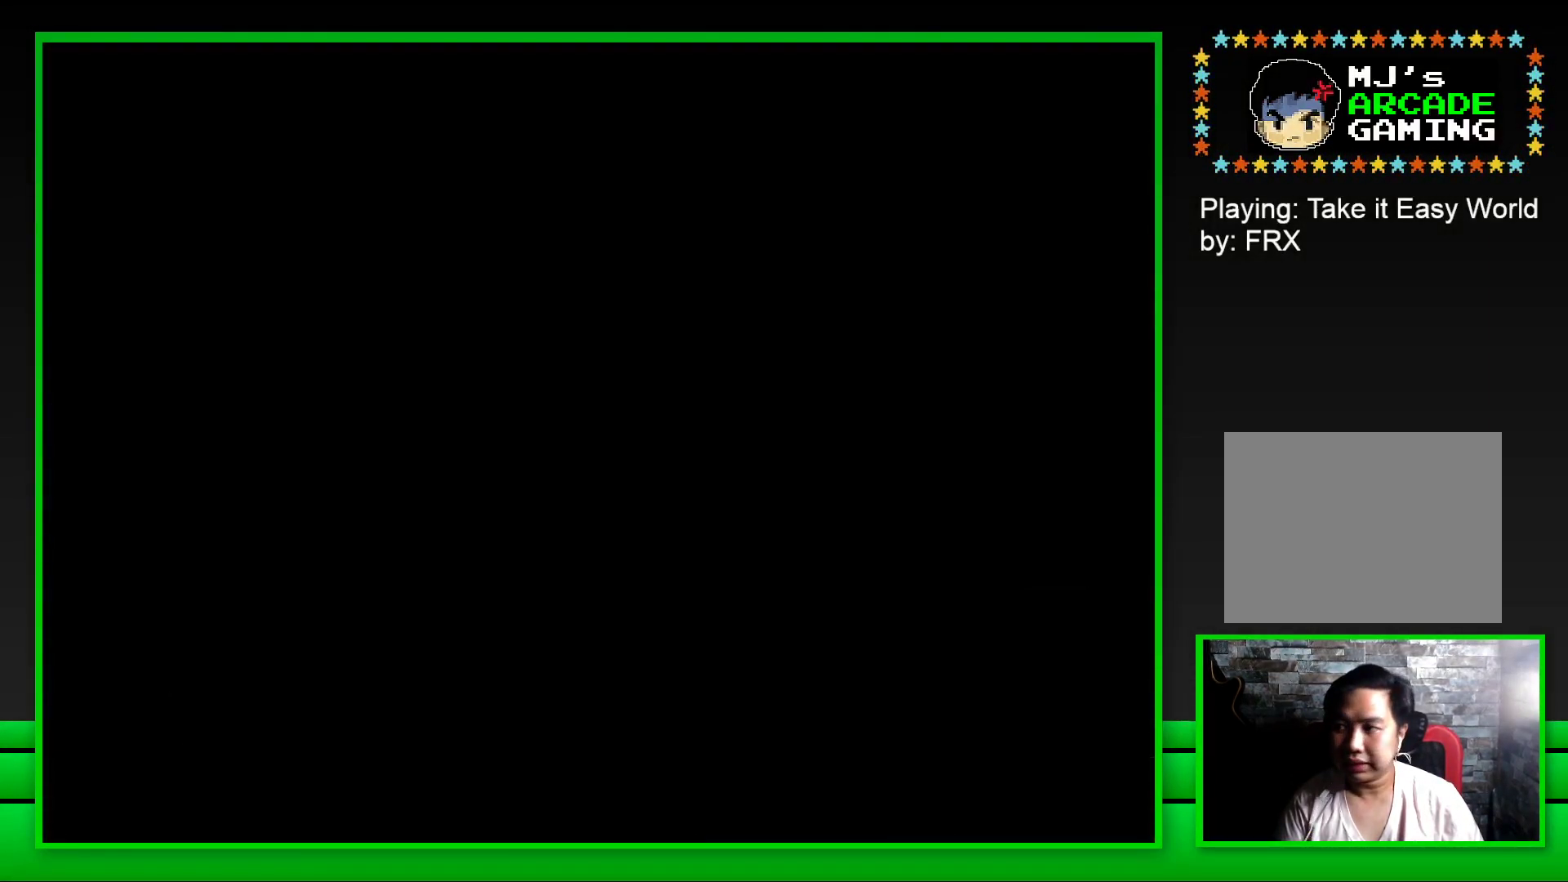
{"buttons": [], "left_stick": "center", "right_stick": "center", "events": [[33, "CROSS", "up"], [117, "CROSS", "down"], [200, "CROSS", "up"], [267, "CROSS", "down"], [367, "CROSS", "up"], [417, "CROSS", "down"], [500, "CROSS", "up"]]}
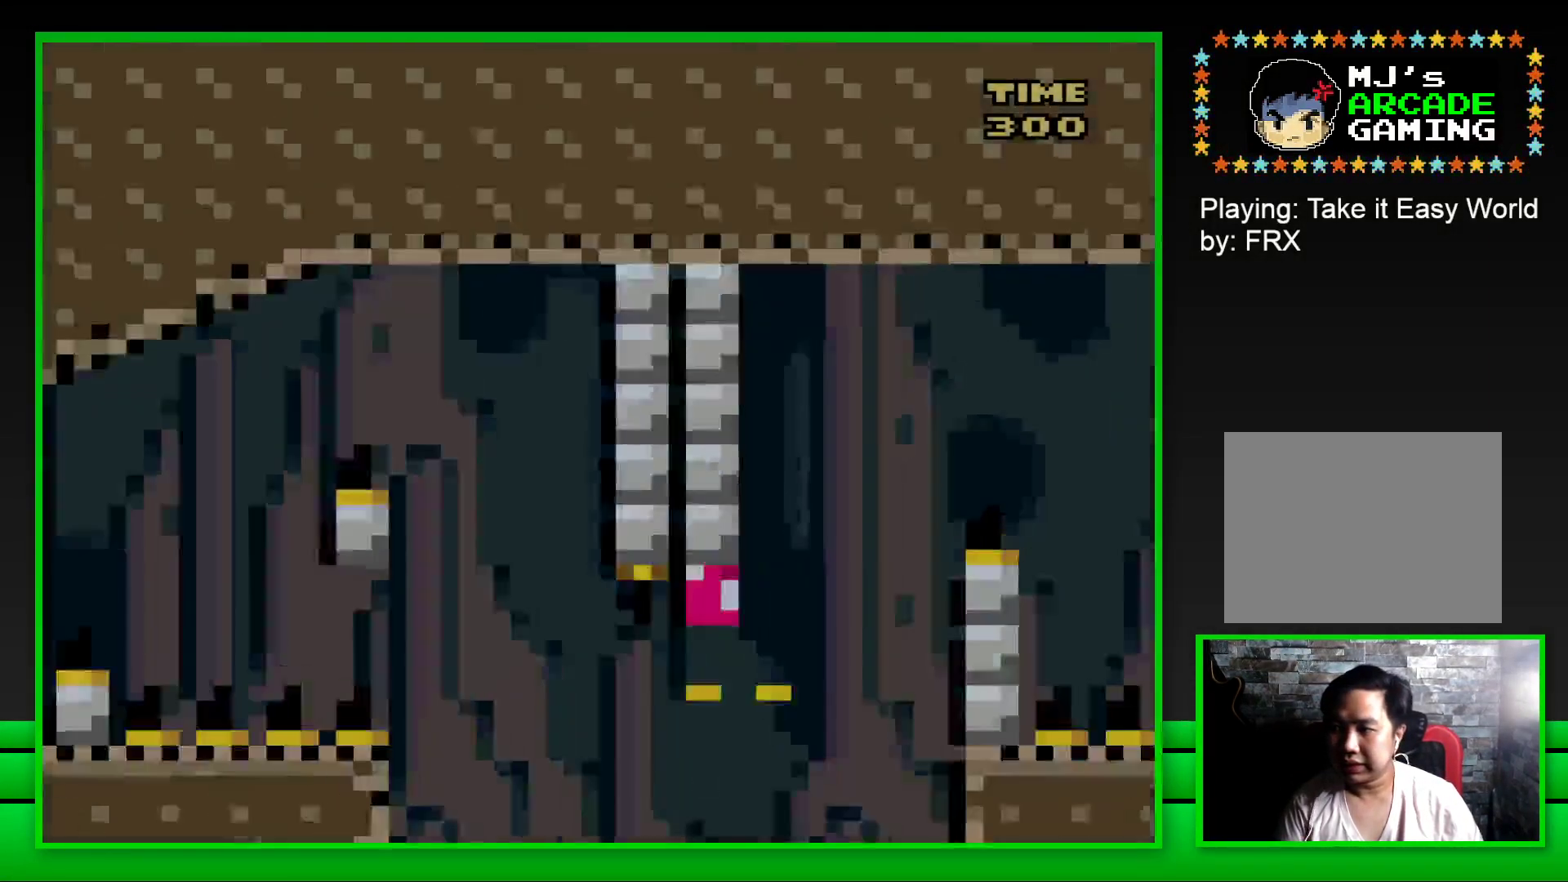
{"buttons": ["CROSS", "SQUARE", "DPAD_RIGHT"], "left_stick": "center", "right_stick": "center", "events": [[117, "SQUARE", "down"], [267, "DPAD_RIGHT", "down"], [333, "CROSS", "down"]]}
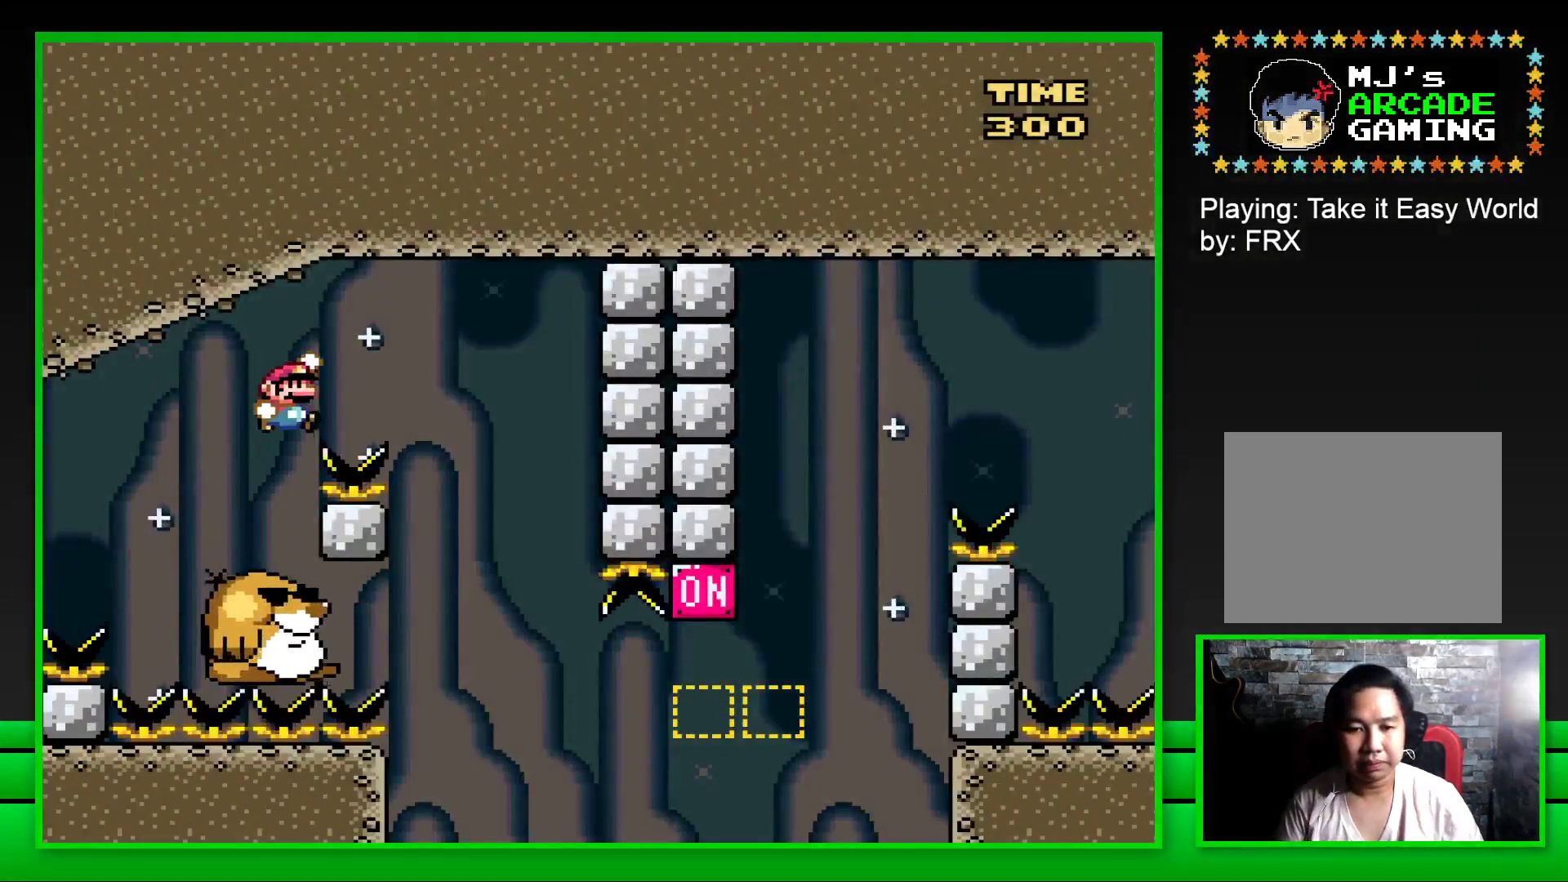
{"buttons": ["SQUARE"], "left_stick": "center", "right_stick": "center", "events": [[100, "CROSS", "up"], [167, "DPAD_RIGHT", "up"], [267, "DPAD_LEFT", "down"], [483, "DPAD_LEFT", "up"]]}
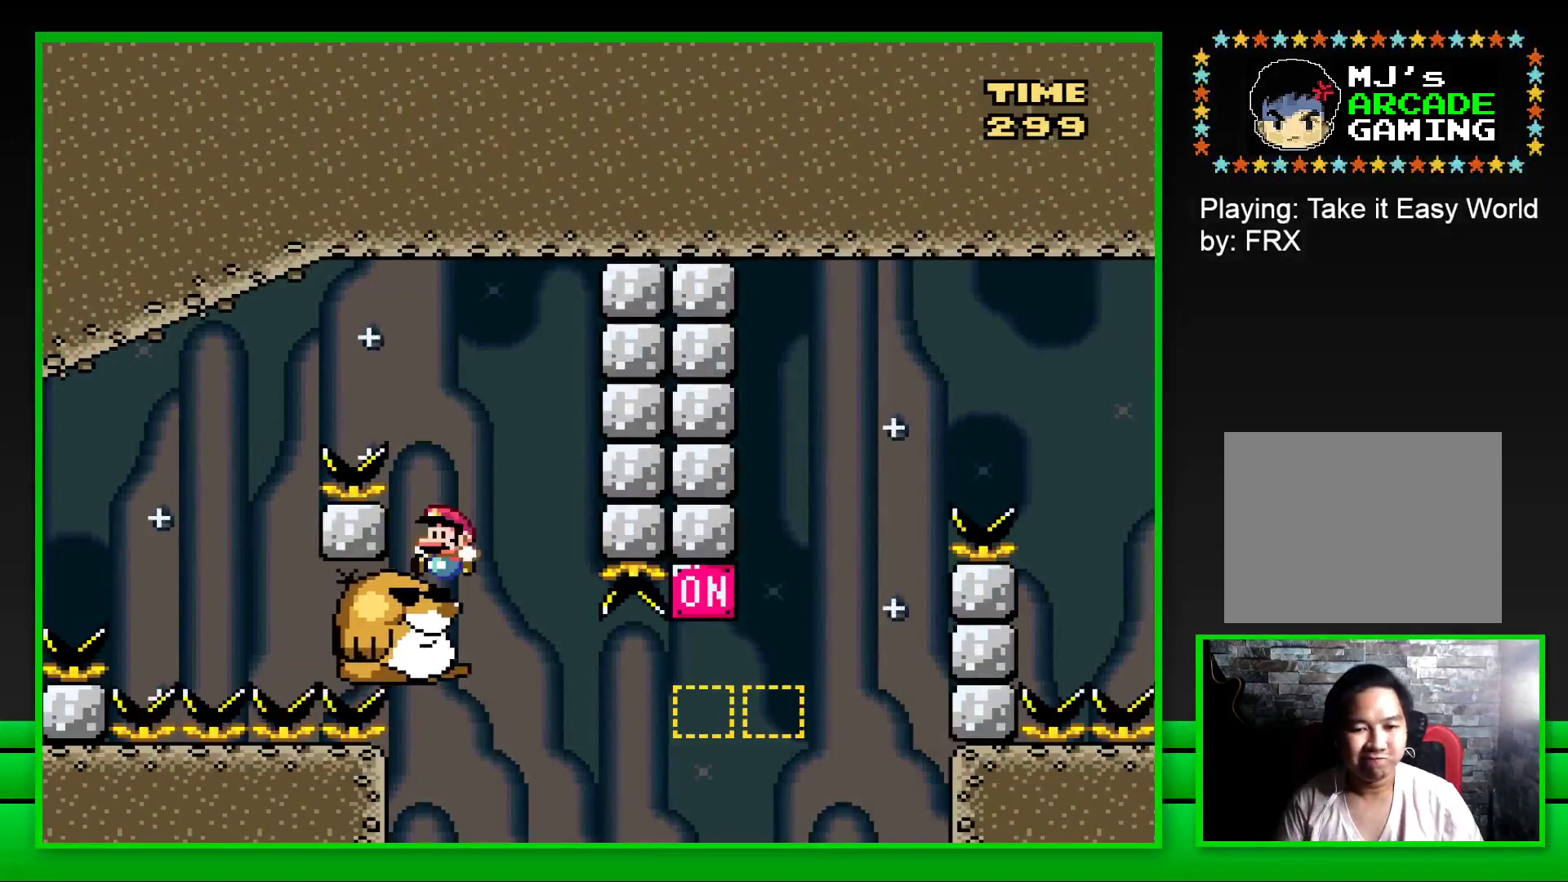
{"buttons": ["SQUARE", "DPAD_RIGHT"], "left_stick": "center", "right_stick": "center", "events": [[433, "DPAD_RIGHT", "down"]]}
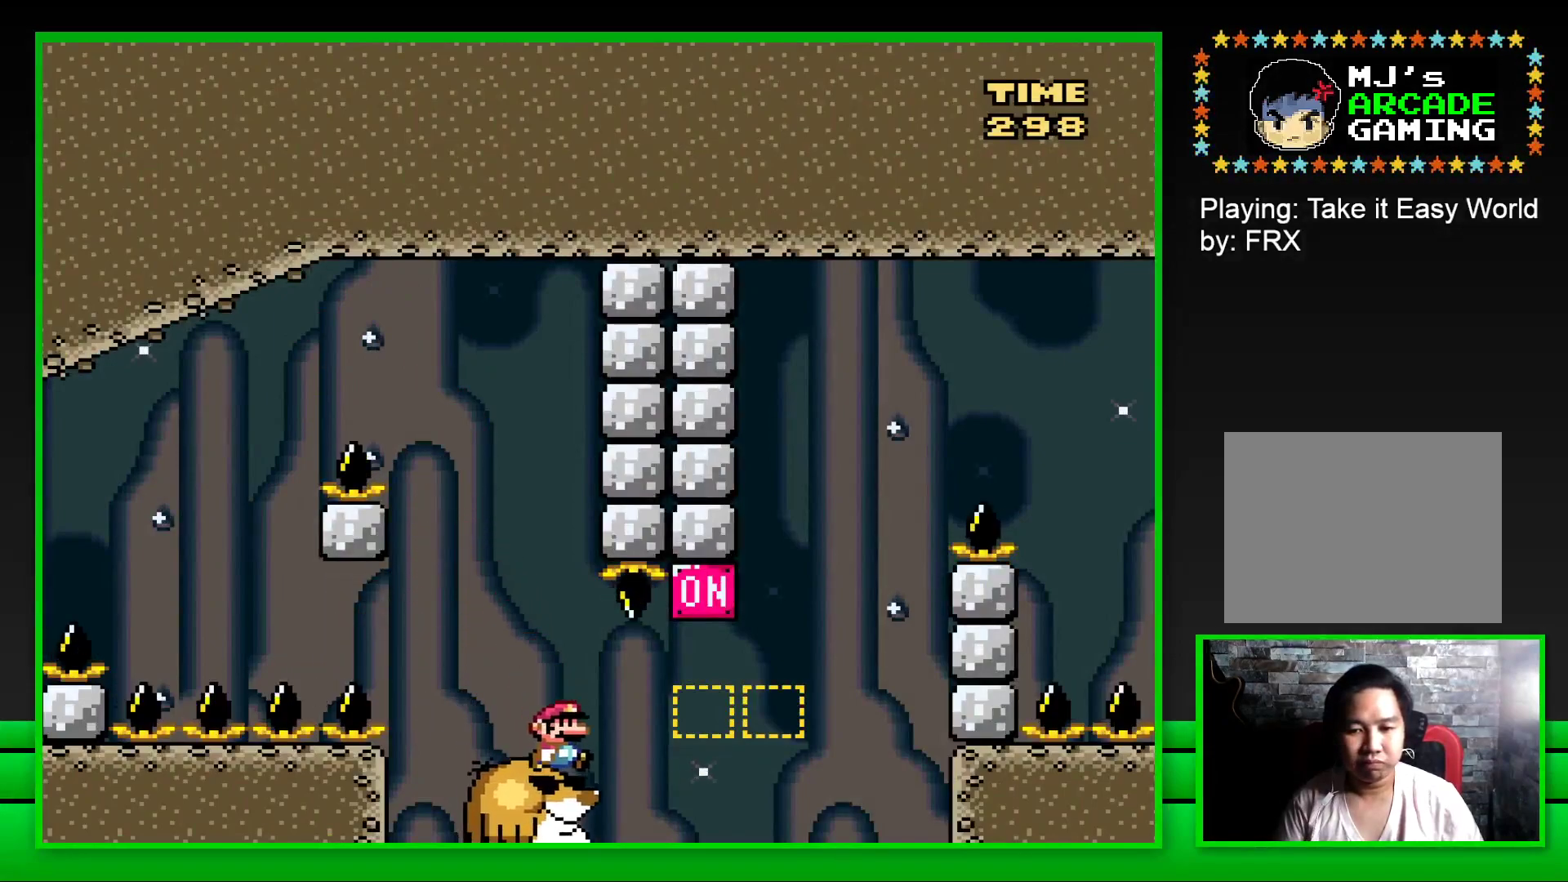
{"buttons": ["SQUARE", "DPAD_RIGHT"], "left_stick": "center", "right_stick": "center", "events": [[83, "CROSS", "down"], [283, "CROSS", "up"]]}
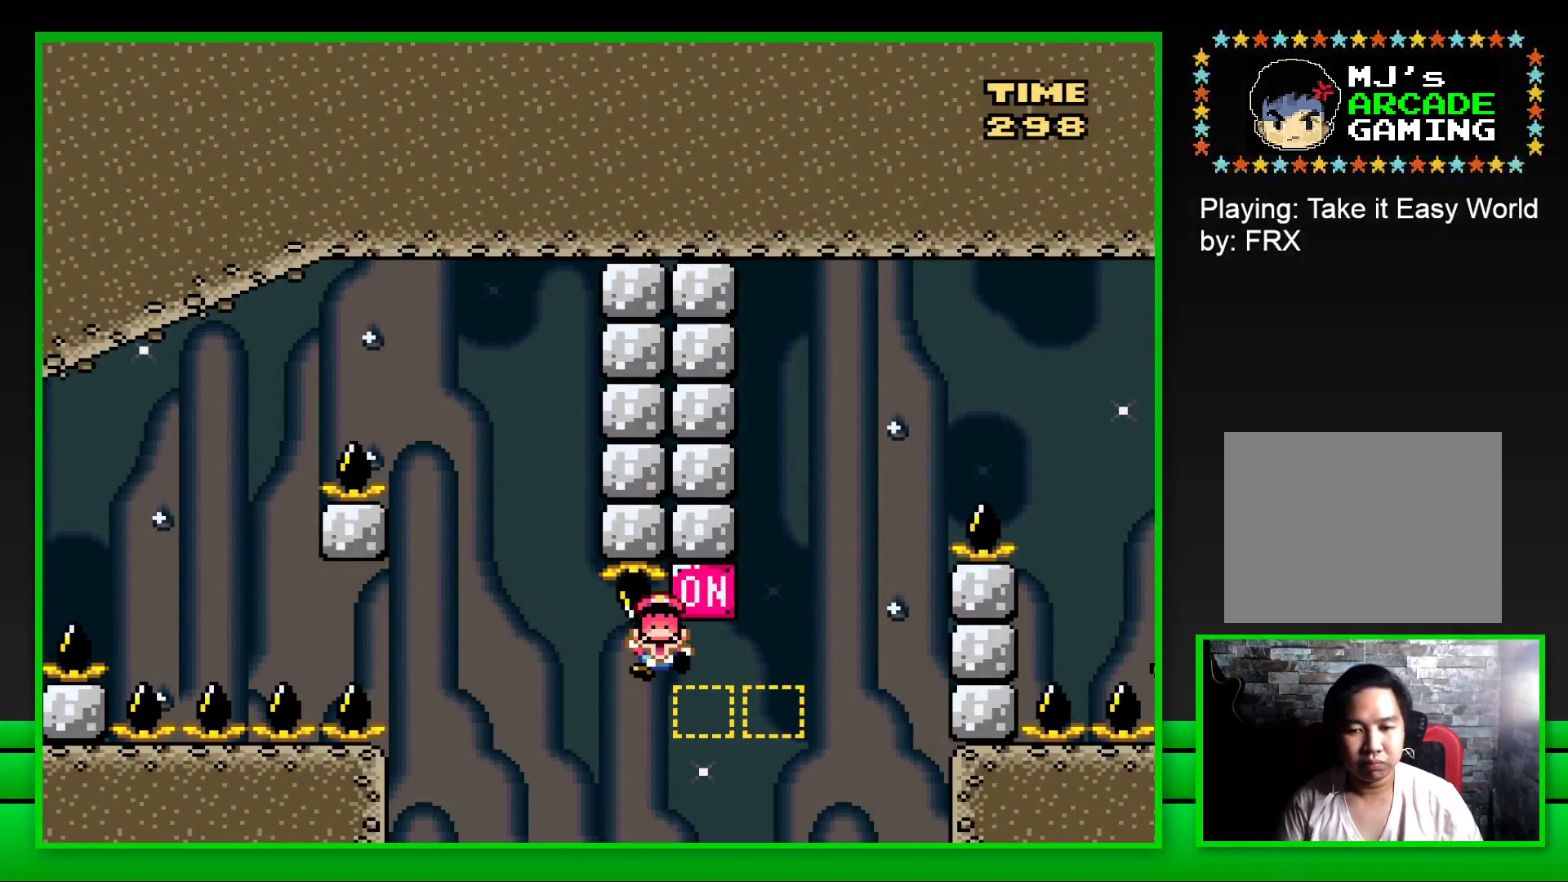
{"buttons": [], "left_stick": "center", "right_stick": "center", "events": [[117, "DPAD_RIGHT", "up"], [117, "SQUARE", "up"], [250, "CROSS", "down"], [317, "CROSS", "up"], [400, "CROSS", "down"], [467, "CROSS", "up"]]}
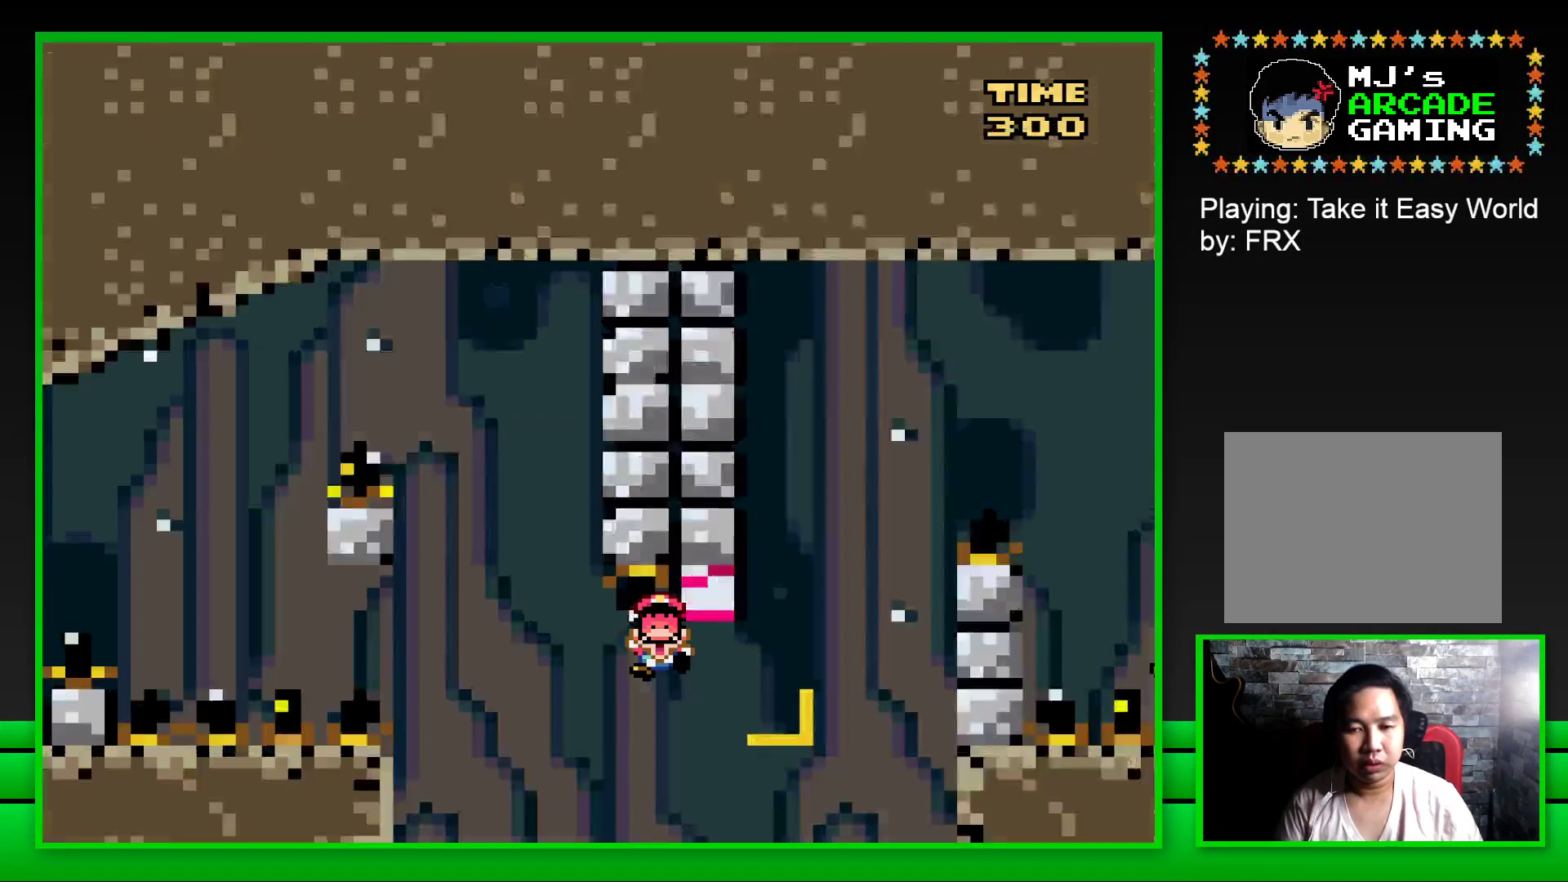
{"buttons": [], "left_stick": "center", "right_stick": "center", "events": [[50, "CROSS", "down"], [133, "CROSS", "up"], [200, "CROSS", "down"], [283, "CROSS", "up"], [367, "CROSS", "down"], [450, "CROSS", "up"]]}
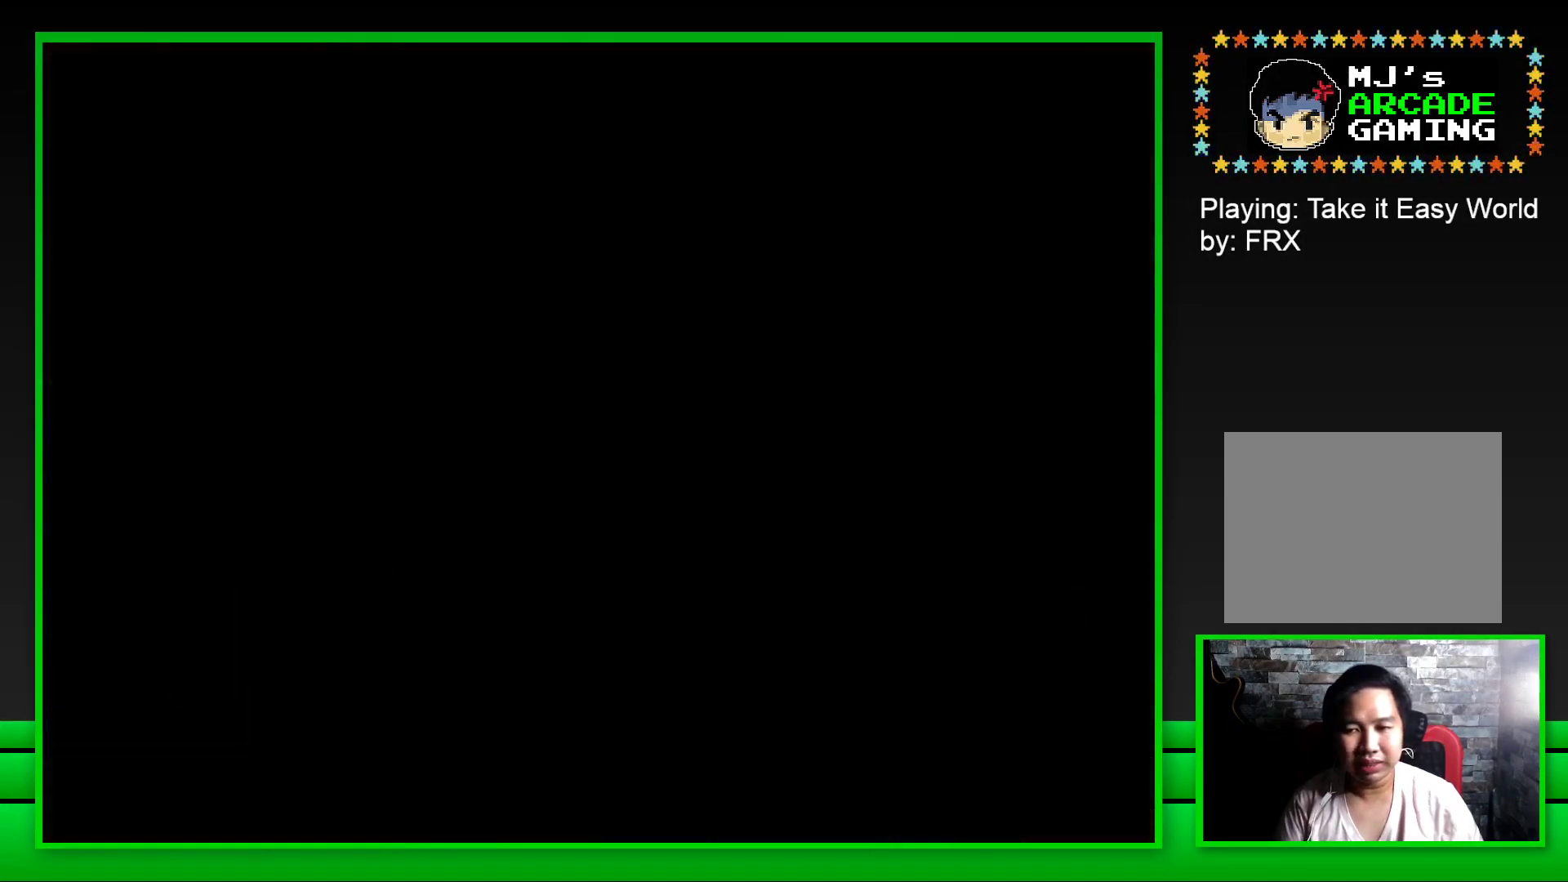
{"buttons": ["CROSS"], "left_stick": "center", "right_stick": "center", "events": [[33, "CROSS", "down"], [100, "CROSS", "up"], [200, "CROSS", "down"], [250, "CROSS", "up"], [317, "CROSS", "down"], [400, "CROSS", "up"], [483, "CROSS", "down"]]}
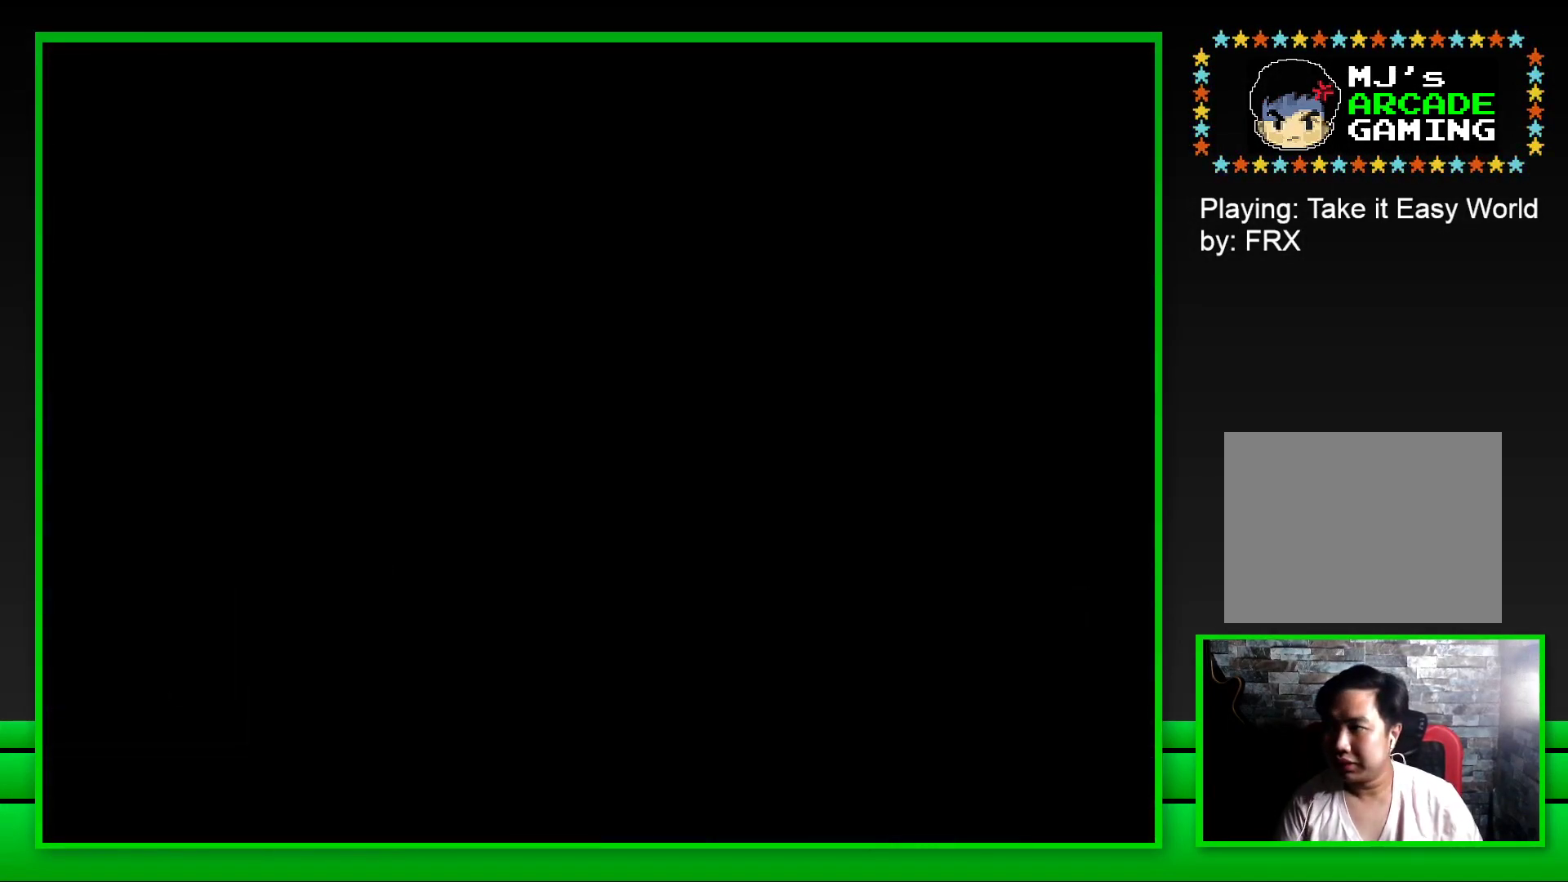
{"buttons": ["CROSS"], "left_stick": "center", "right_stick": "center", "events": [[67, "CROSS", "up"], [150, "CROSS", "down"], [217, "CROSS", "up"], [433, "CROSS", "down"]]}
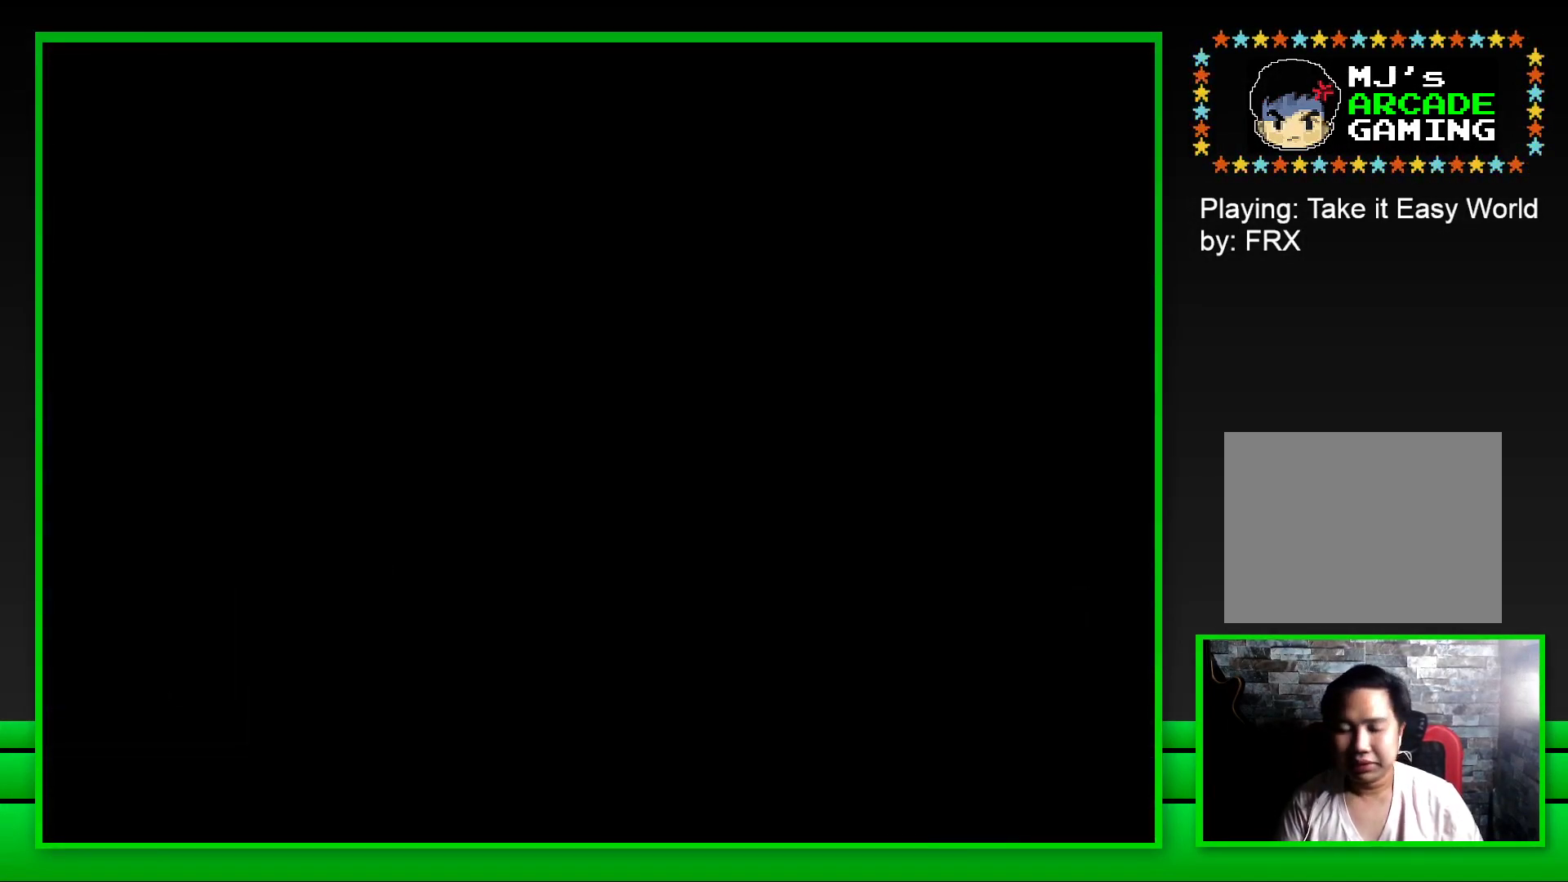
{"buttons": ["SQUARE"], "left_stick": "center", "right_stick": "center", "events": [[17, "CROSS", "up"], [100, "CROSS", "down"], [167, "CROSS", "up"], [483, "SQUARE", "down"]]}
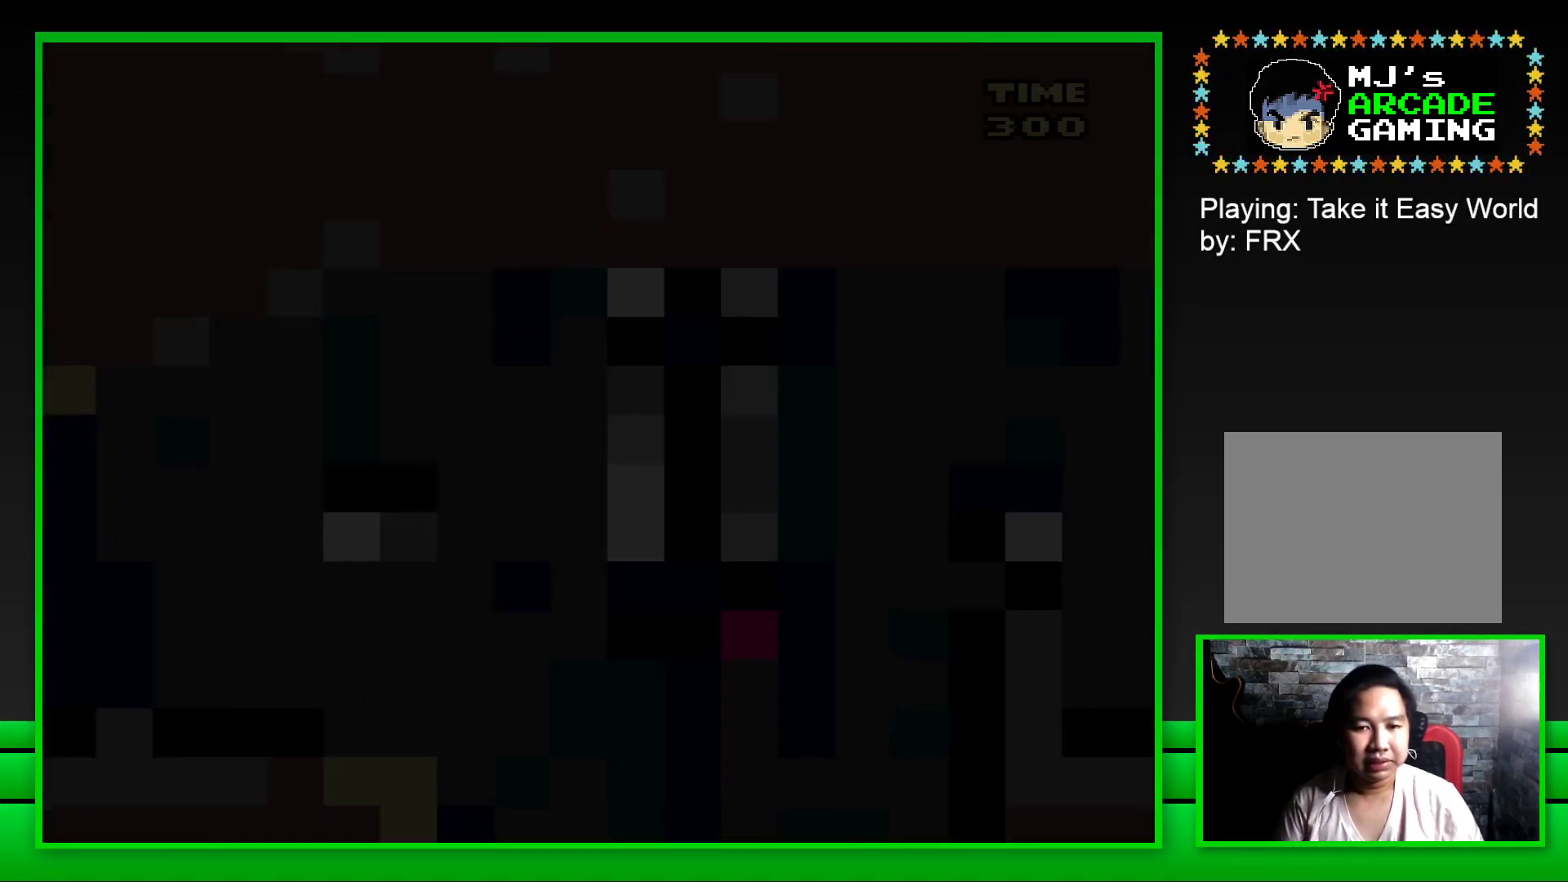
{"buttons": ["SQUARE"], "left_stick": "center", "right_stick": "center", "events": []}